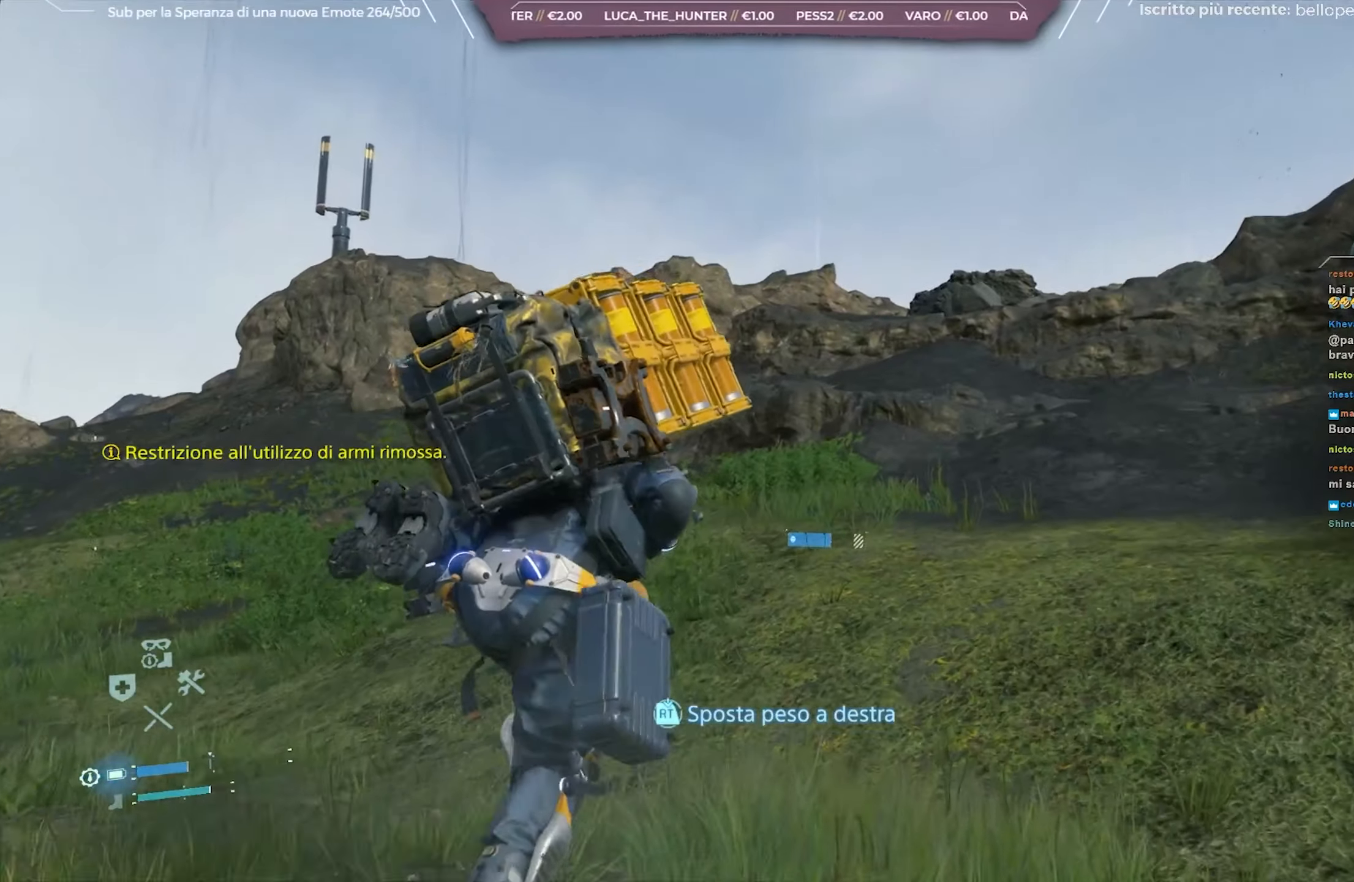
Gameplay with a controller (Xbox layout); each line is a JSON object with the inputs held at the frame after it. "events" lists button and stick changes between this image and that frame as [ms after this image, input, new state], when the widget could be followed in between.
{"buttons": ["L2", "R2"], "left_stick": "up-right", "right_stick": "center", "events": [[83, "right_stick", "center"]]}
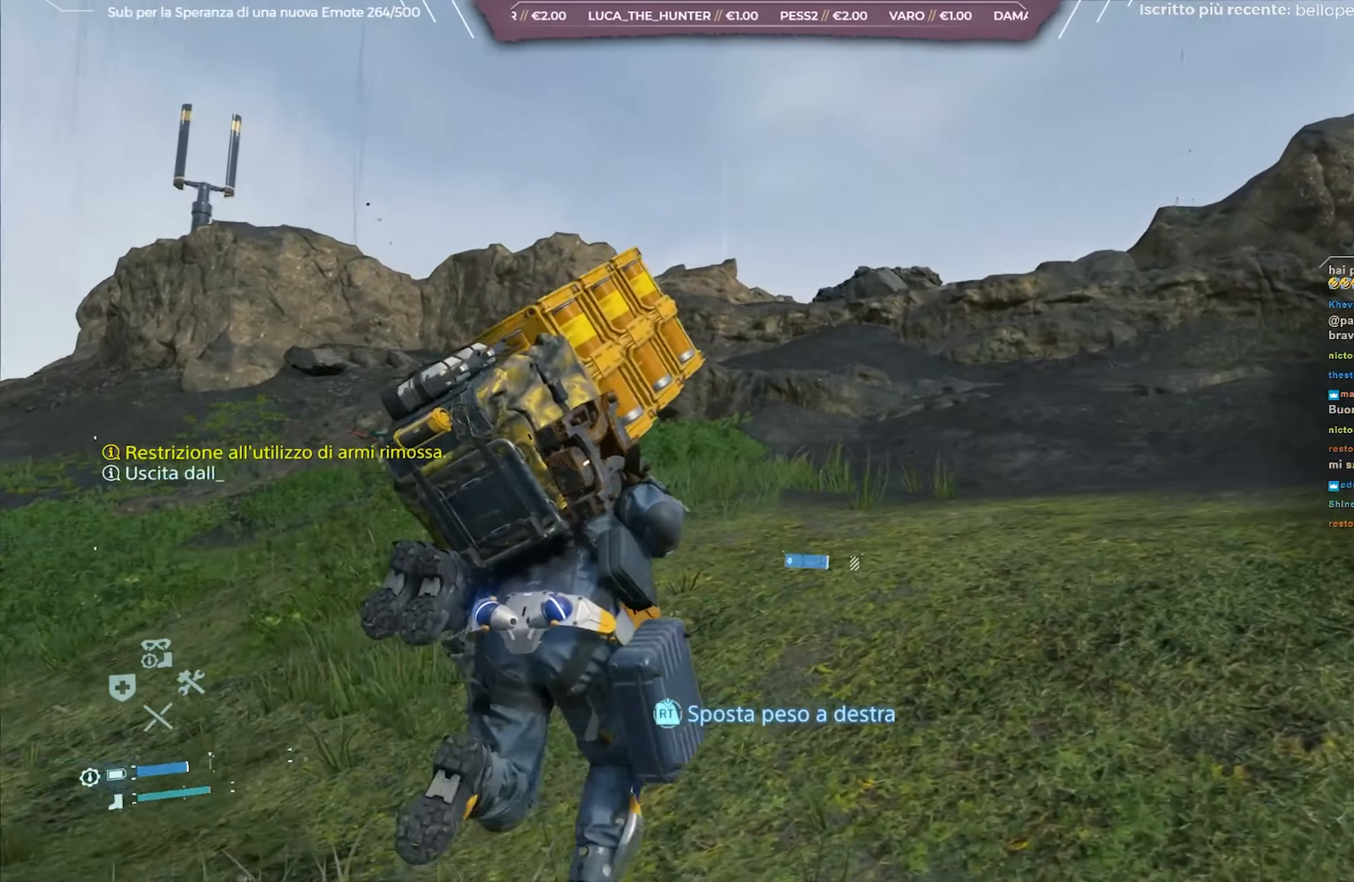
{"buttons": ["L2", "R2"], "left_stick": "up-right", "right_stick": "center", "events": [[217, "right_stick", "left"], [433, "right_stick", "center"]]}
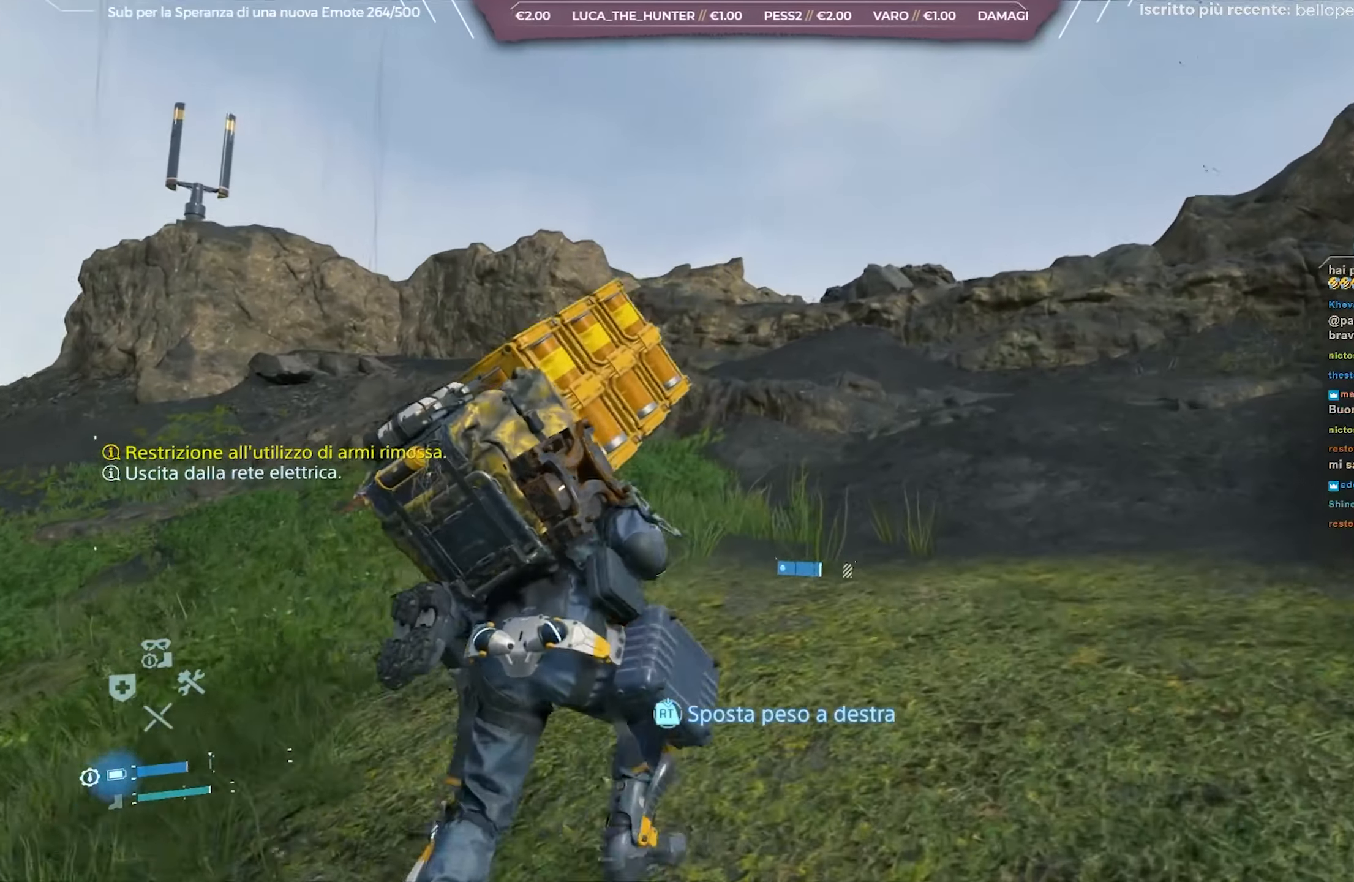
{"buttons": [], "left_stick": "up-right", "right_stick": "center", "events": [[300, "right_stick", "left"], [383, "L2", "up"], [400, "R2", "up"], [433, "right_stick", "center"]]}
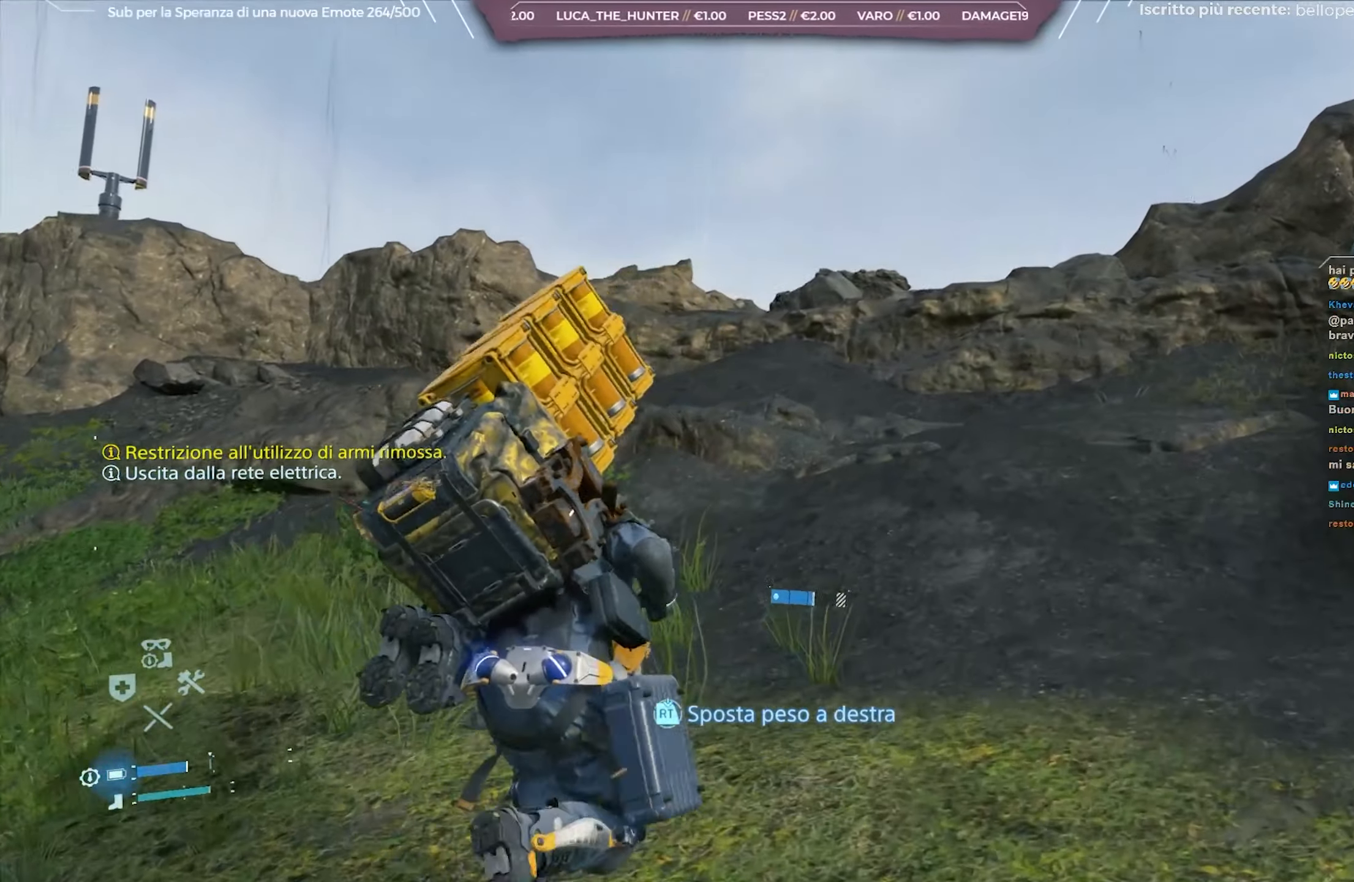
{"buttons": [], "left_stick": "up-right", "right_stick": "left", "events": [[183, "right_stick", "left"]]}
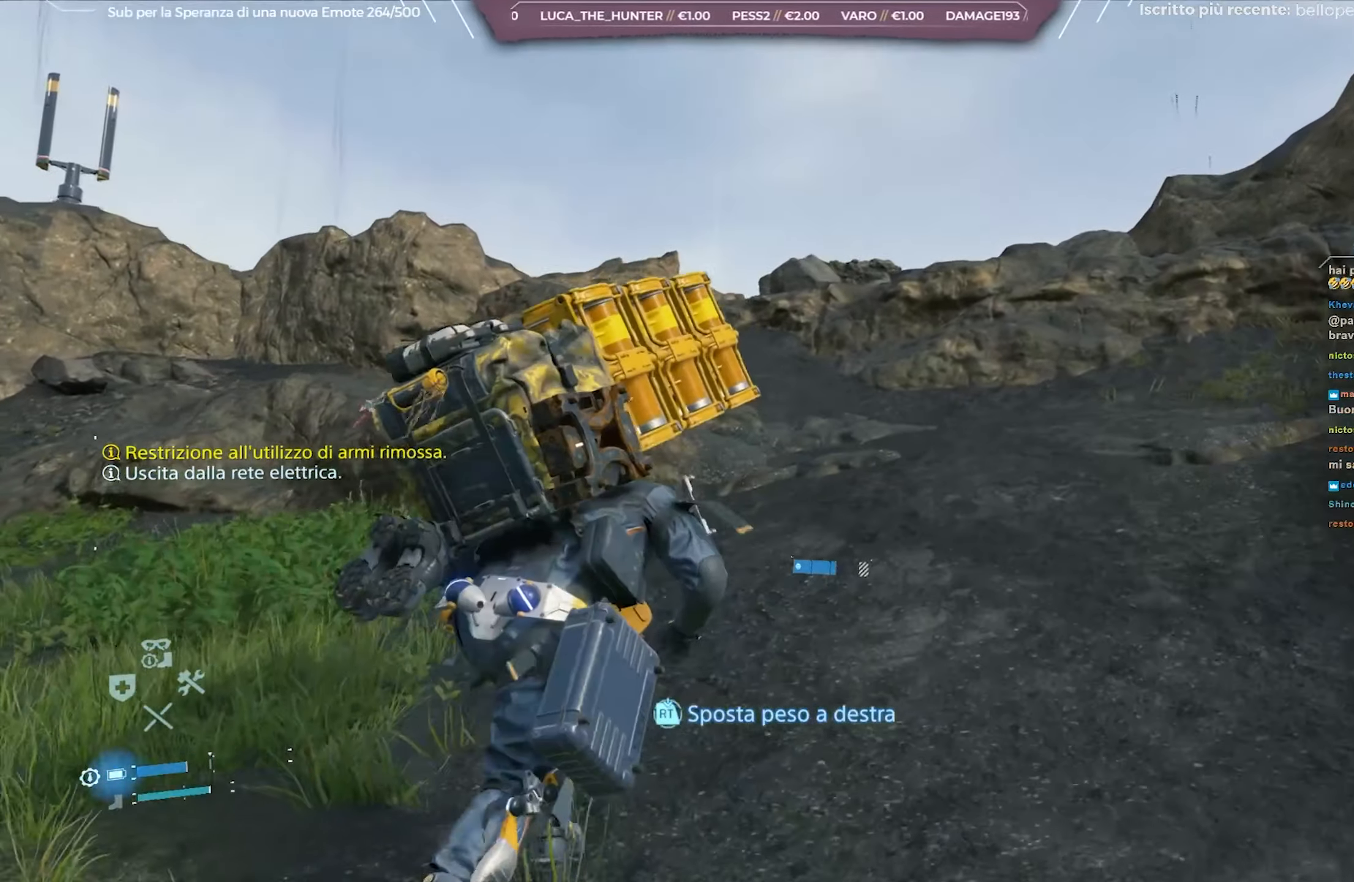
{"buttons": ["L2", "R2"], "left_stick": "up-right", "right_stick": "left", "events": [[417, "R2", "down"], [433, "L2", "down"]]}
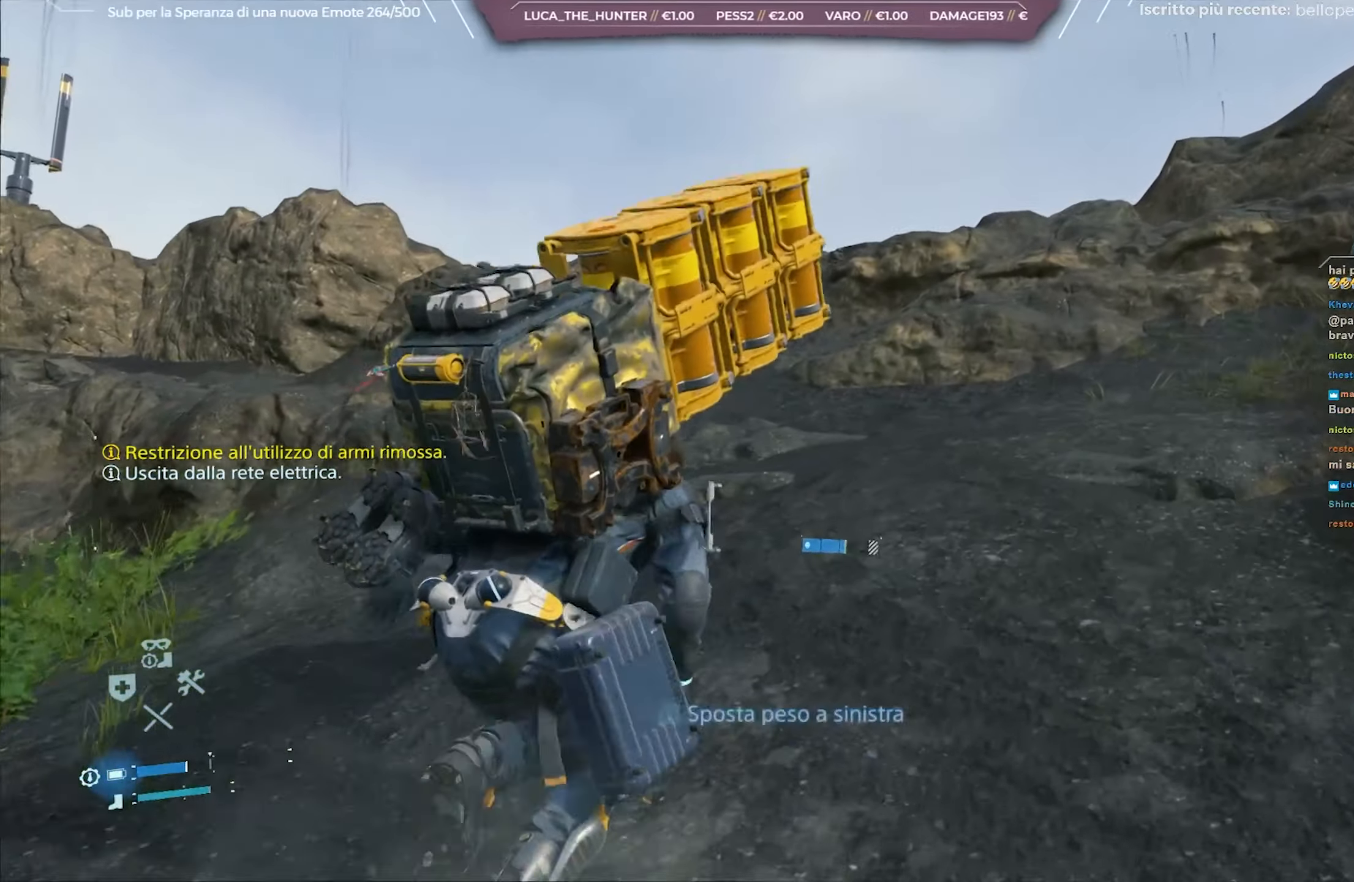
{"buttons": ["L2", "R2"], "left_stick": "up", "right_stick": "left", "events": [[33, "left_stick", "up"]]}
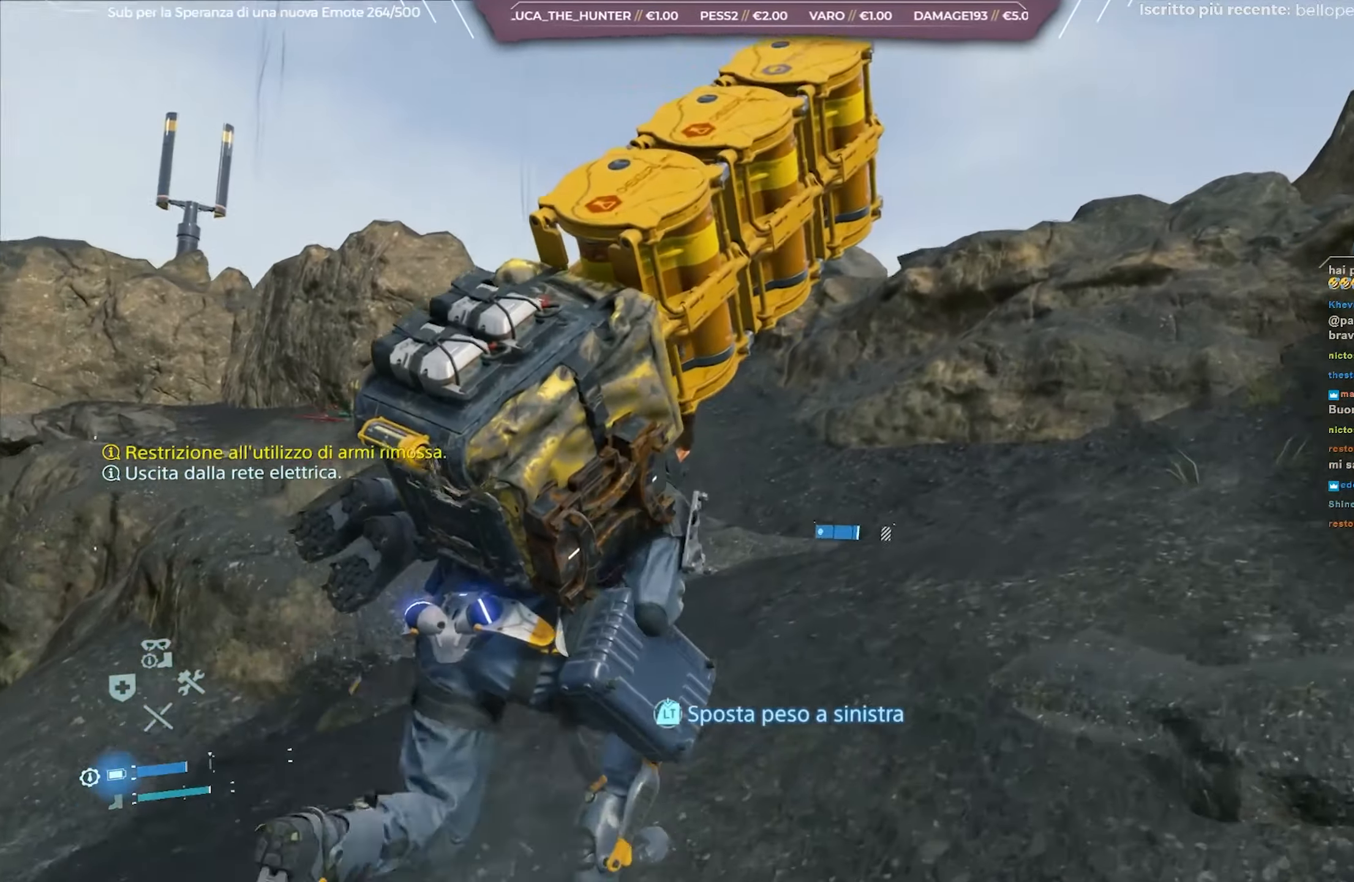
{"buttons": ["L2", "R2"], "left_stick": "up-left", "right_stick": "center", "events": [[283, "left_stick", "up-left"], [450, "right_stick", "center"]]}
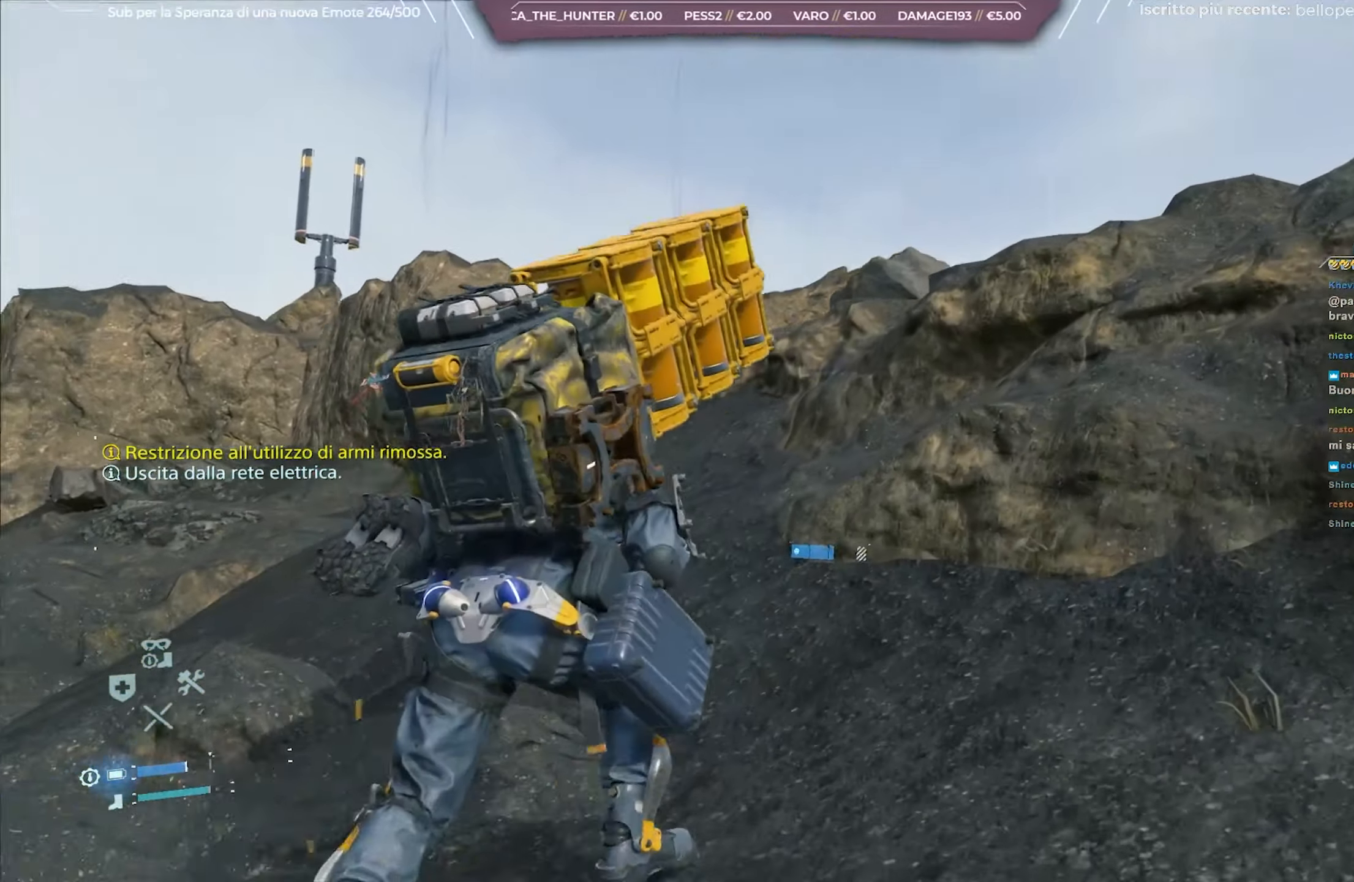
{"buttons": ["L2", "R2"], "left_stick": "up-left", "right_stick": "center", "events": [[117, "right_stick", "left"], [350, "right_stick", "center"]]}
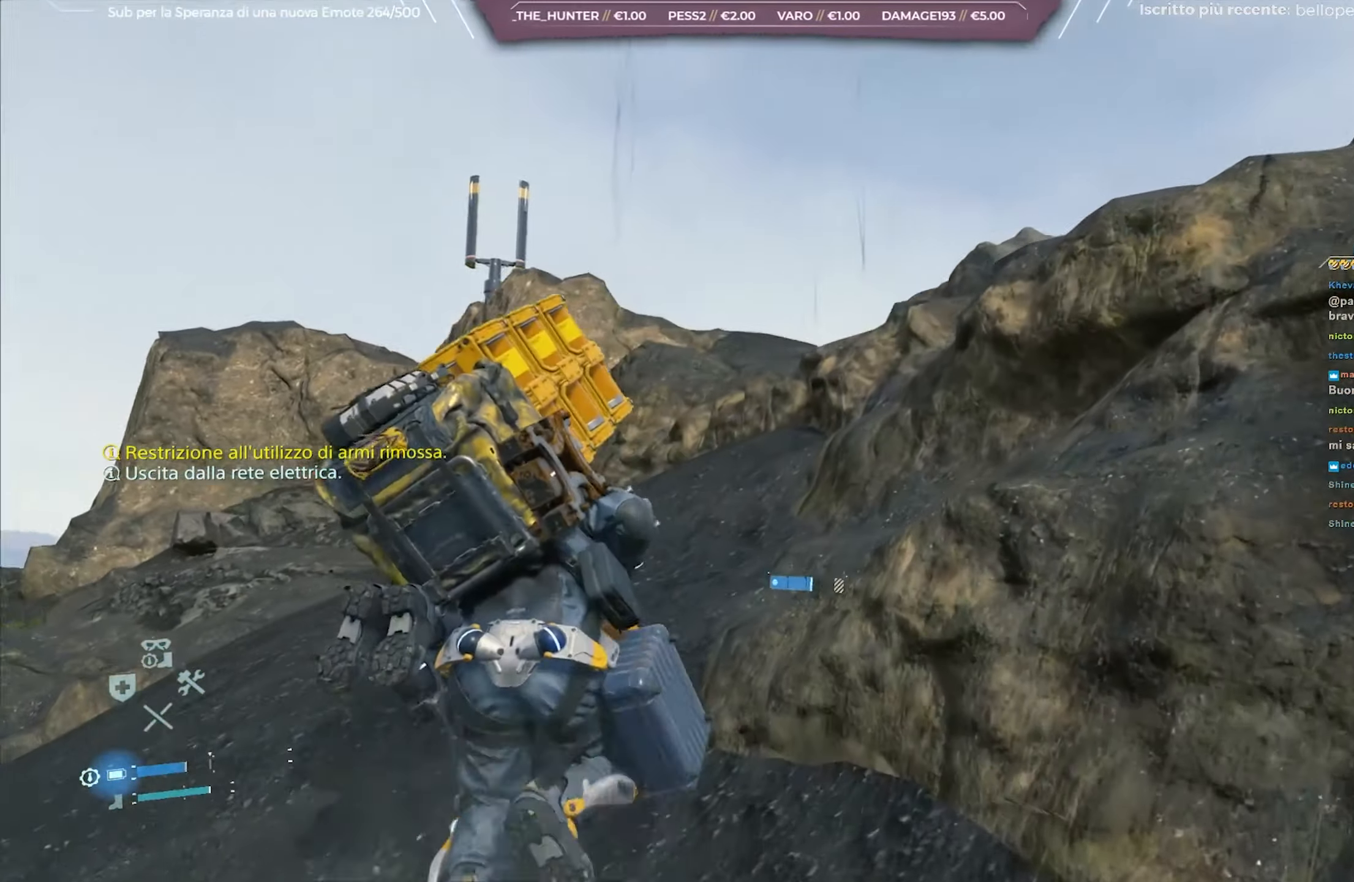
{"buttons": ["L2", "R2"], "left_stick": "up", "right_stick": "center", "events": [[283, "right_stick", "right"], [317, "left_stick", "up"], [367, "right_stick", "center"]]}
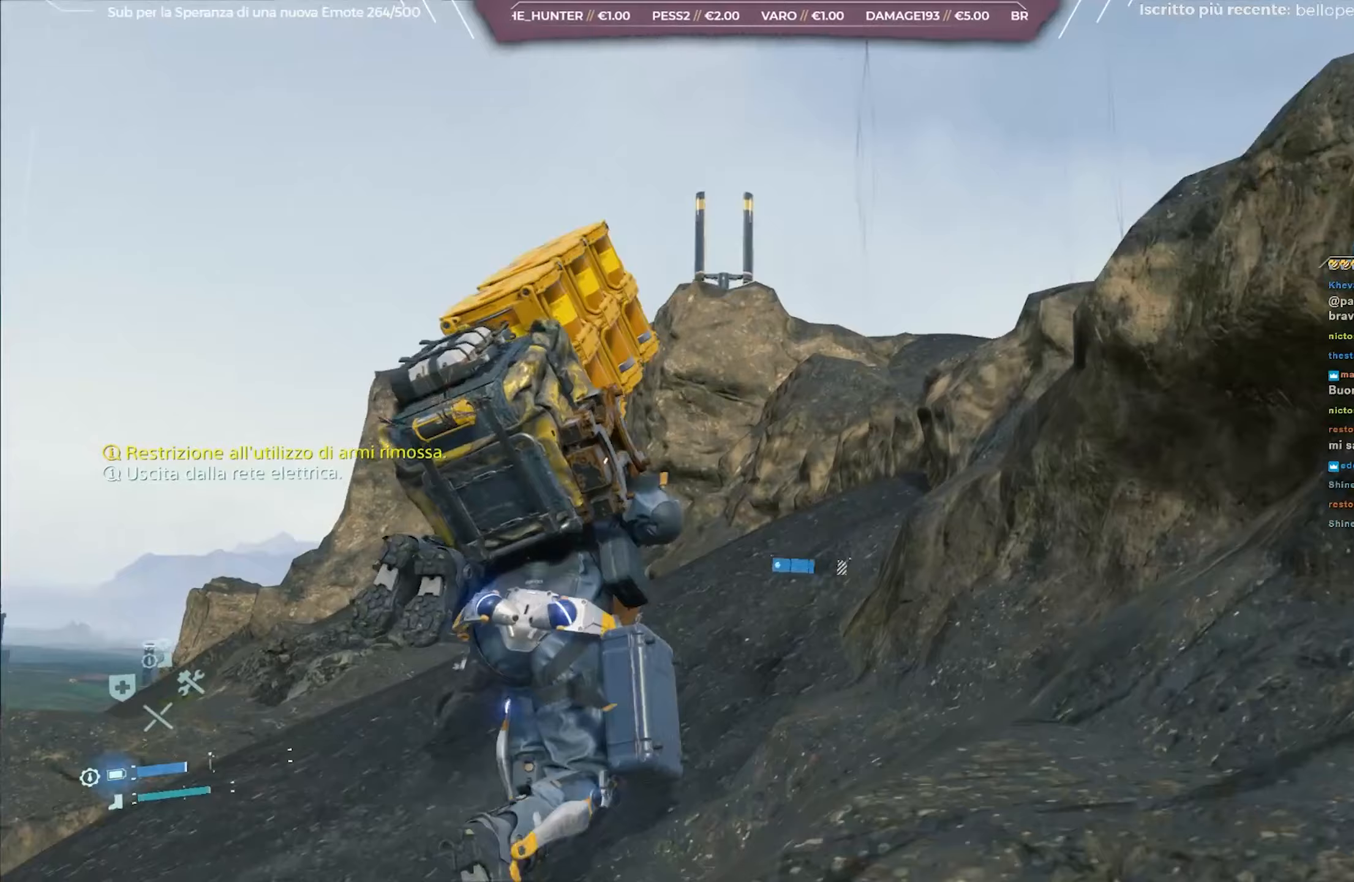
{"buttons": ["L2", "R2"], "left_stick": "up", "right_stick": "center", "events": [[233, "right_stick", "right"], [433, "right_stick", "center"]]}
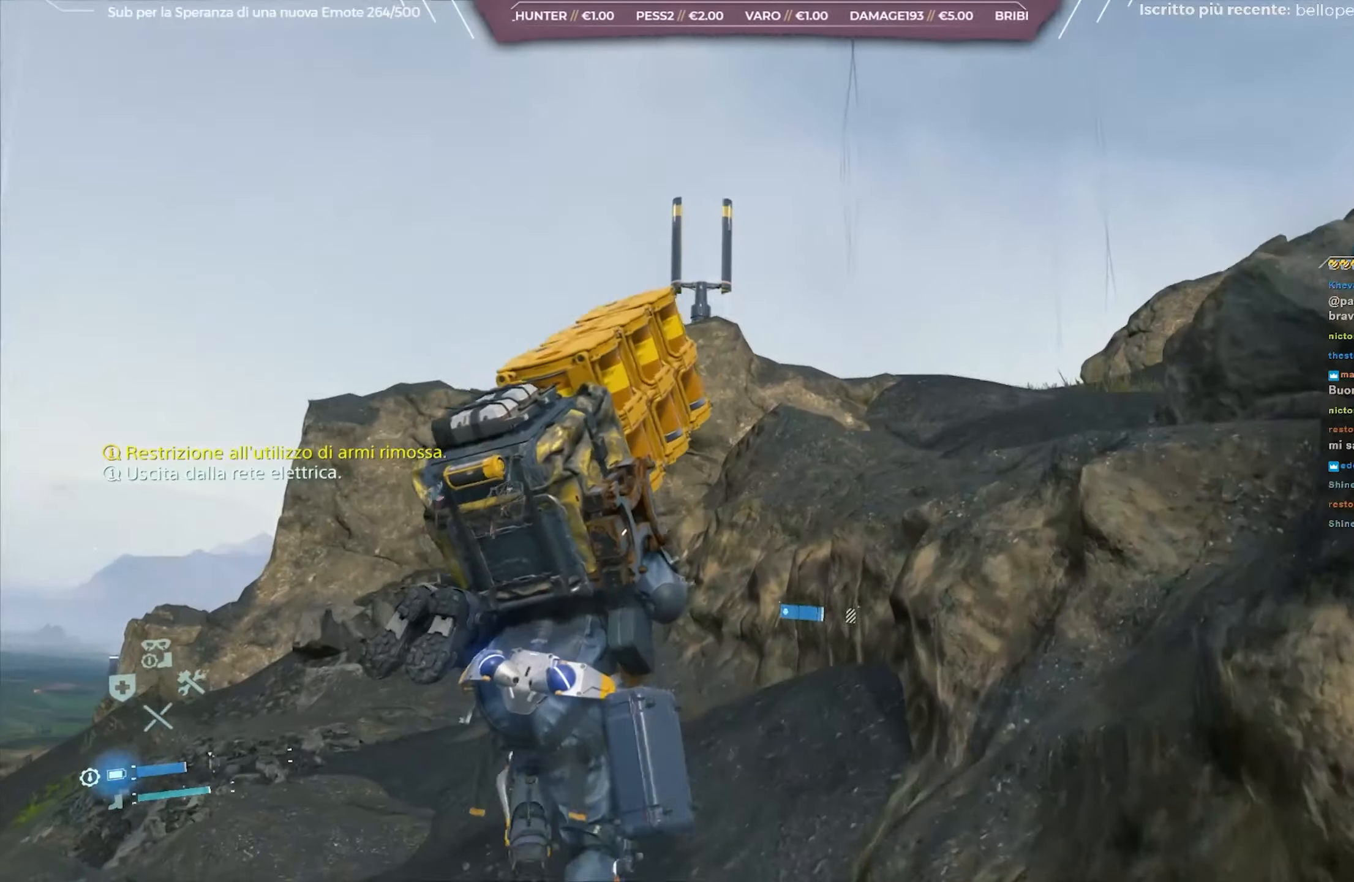
{"buttons": ["A", "L2", "R2"], "left_stick": "up-right", "right_stick": "center", "events": [[283, "left_stick", "up-right"], [367, "A", "down"], [433, "A", "up"], [483, "A", "down"]]}
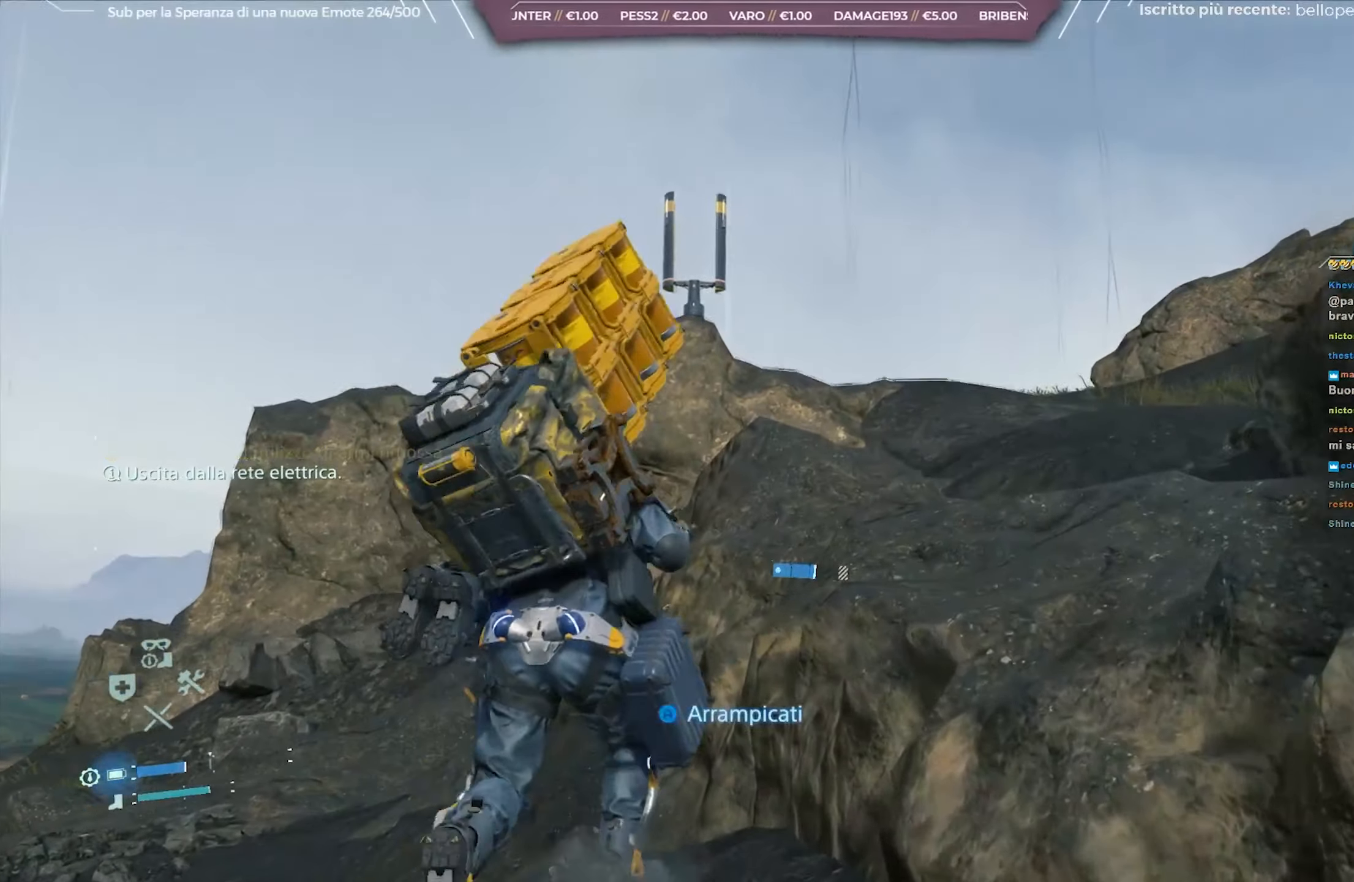
{"buttons": ["L2", "R2"], "left_stick": "up-right", "right_stick": "center", "events": [[100, "A", "up"], [150, "A", "down"], [267, "A", "up"], [350, "A", "down"], [417, "A", "up"]]}
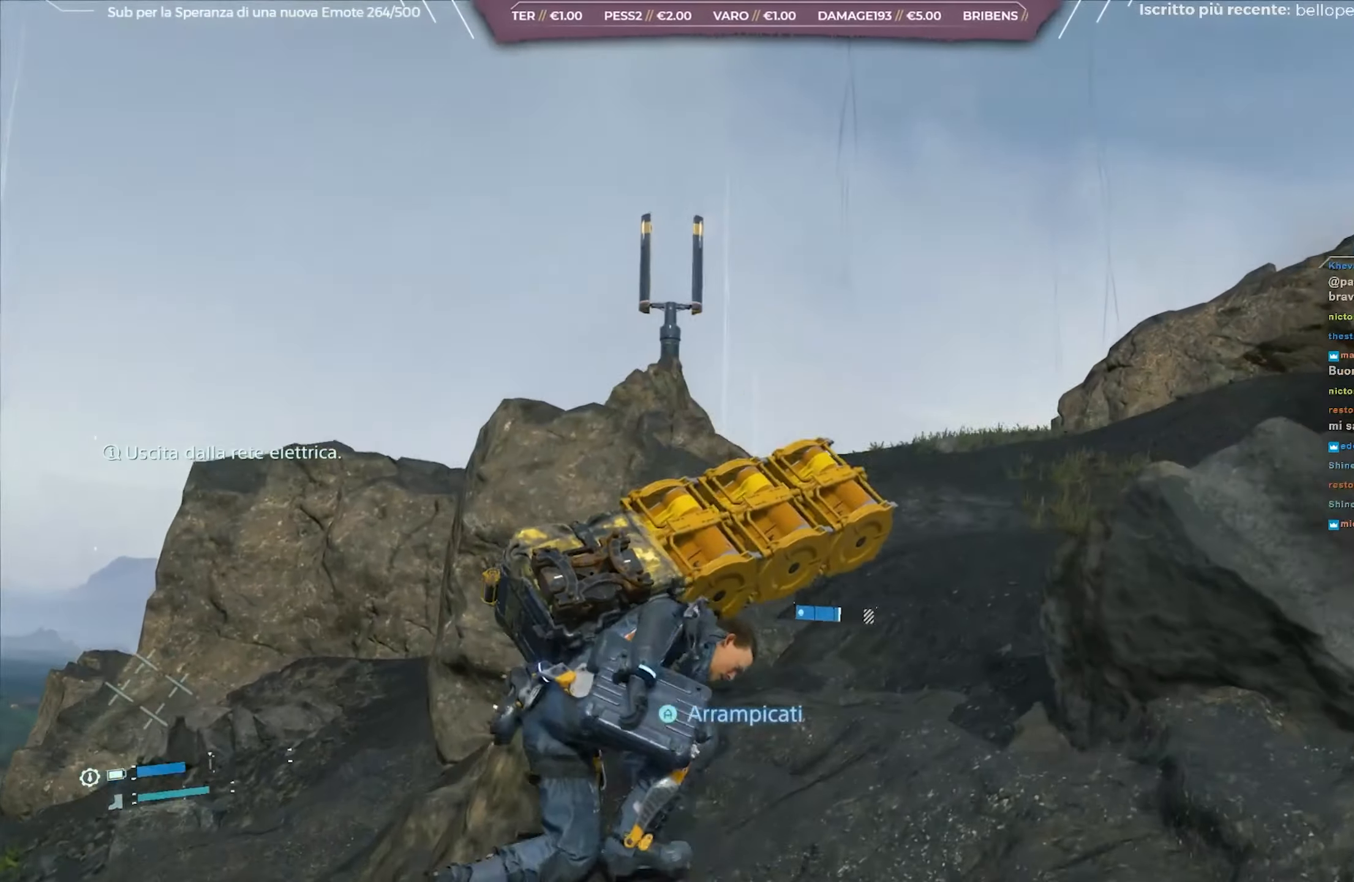
{"buttons": ["L2", "R2"], "left_stick": "up", "right_stick": "center", "events": [[33, "left_stick", "up"], [200, "left_stick", "up-left"], [233, "right_stick", "down-left"], [433, "left_stick", "up"], [450, "right_stick", "center"]]}
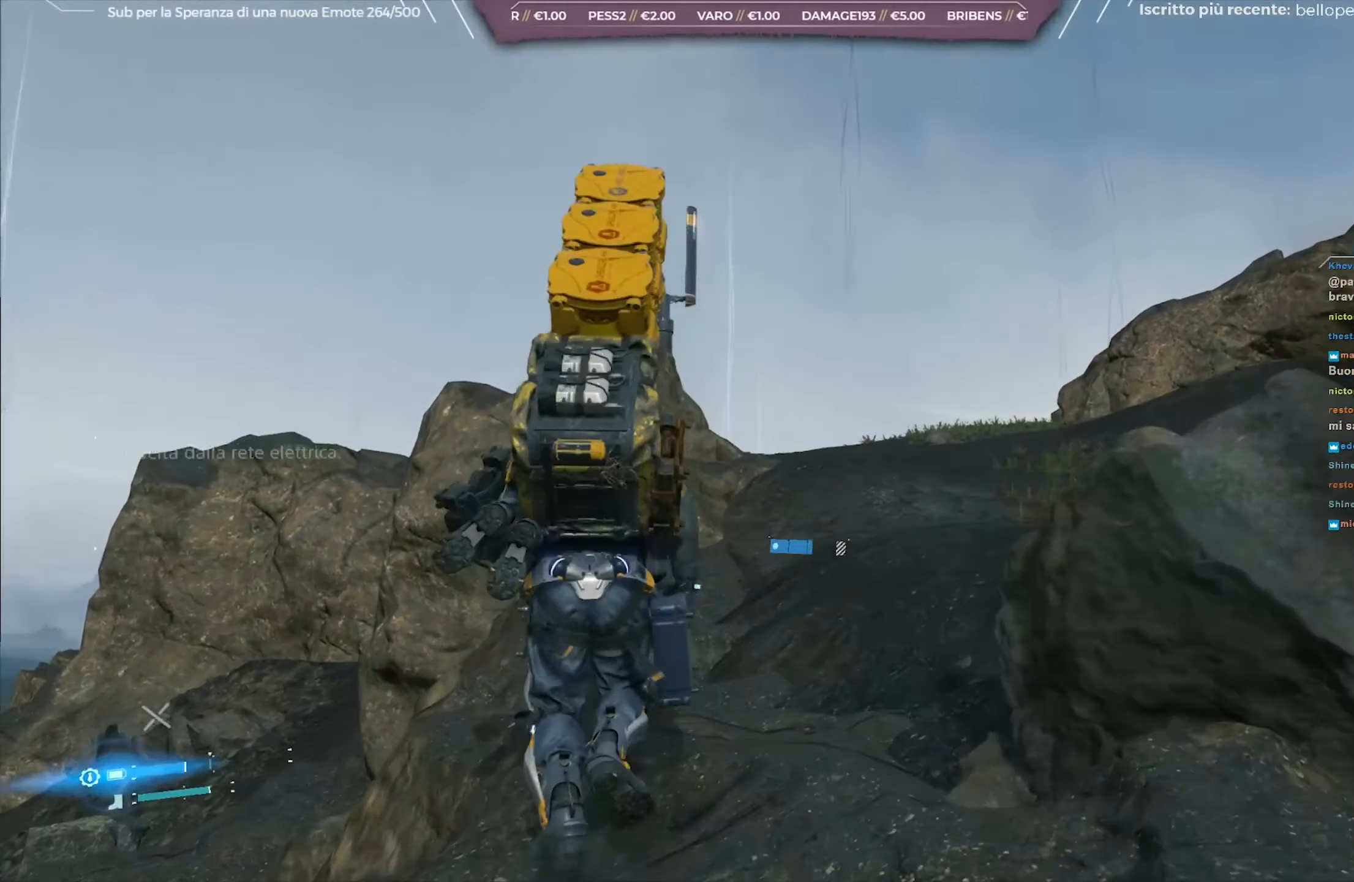
{"buttons": ["L2", "R2"], "left_stick": "up-right", "right_stick": "down-left", "events": [[167, "right_stick", "down-left"], [250, "left_stick", "up-right"]]}
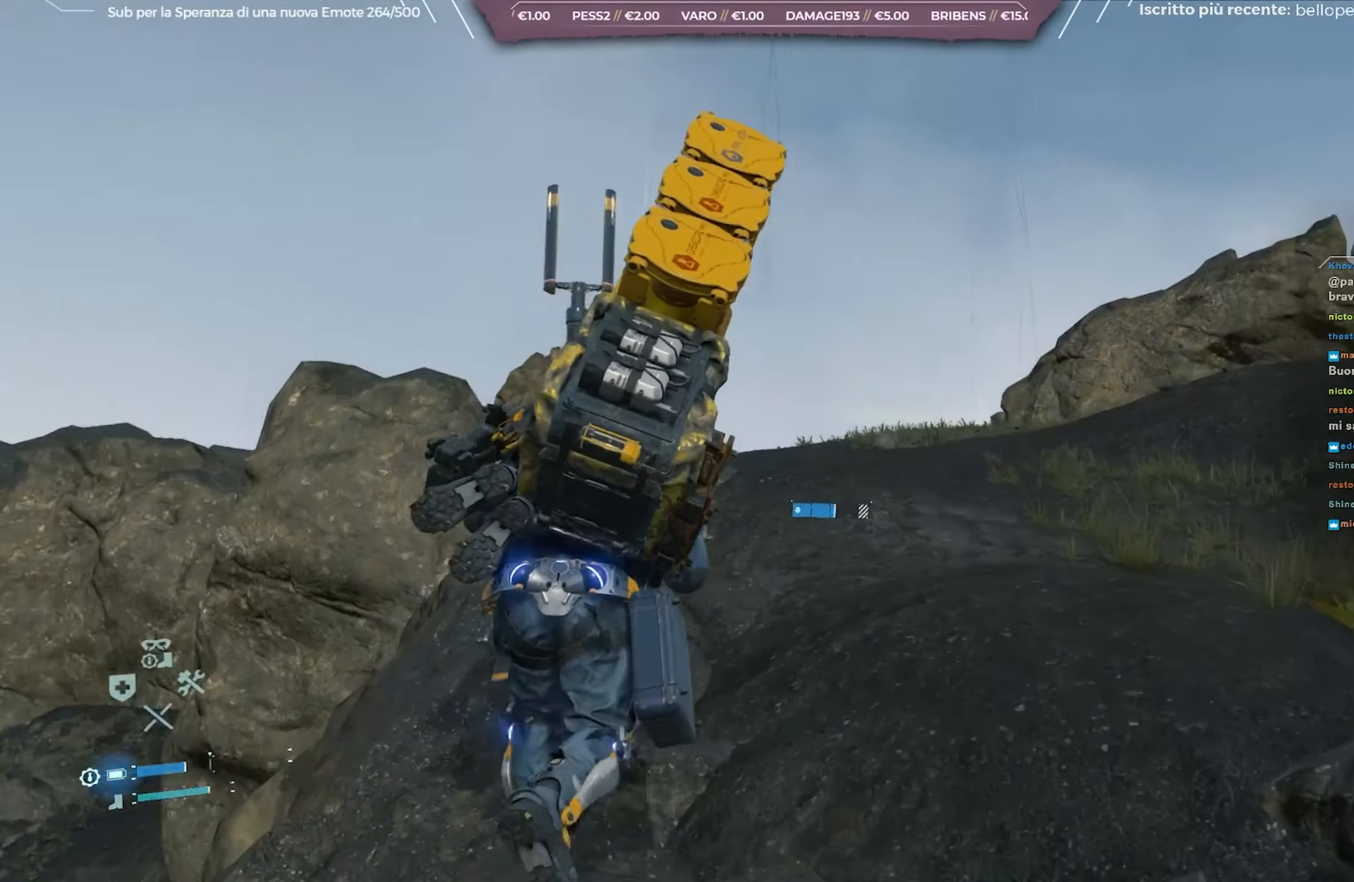
{"buttons": ["L2", "R2"], "left_stick": "up", "right_stick": "down-left", "events": [[333, "left_stick", "up"]]}
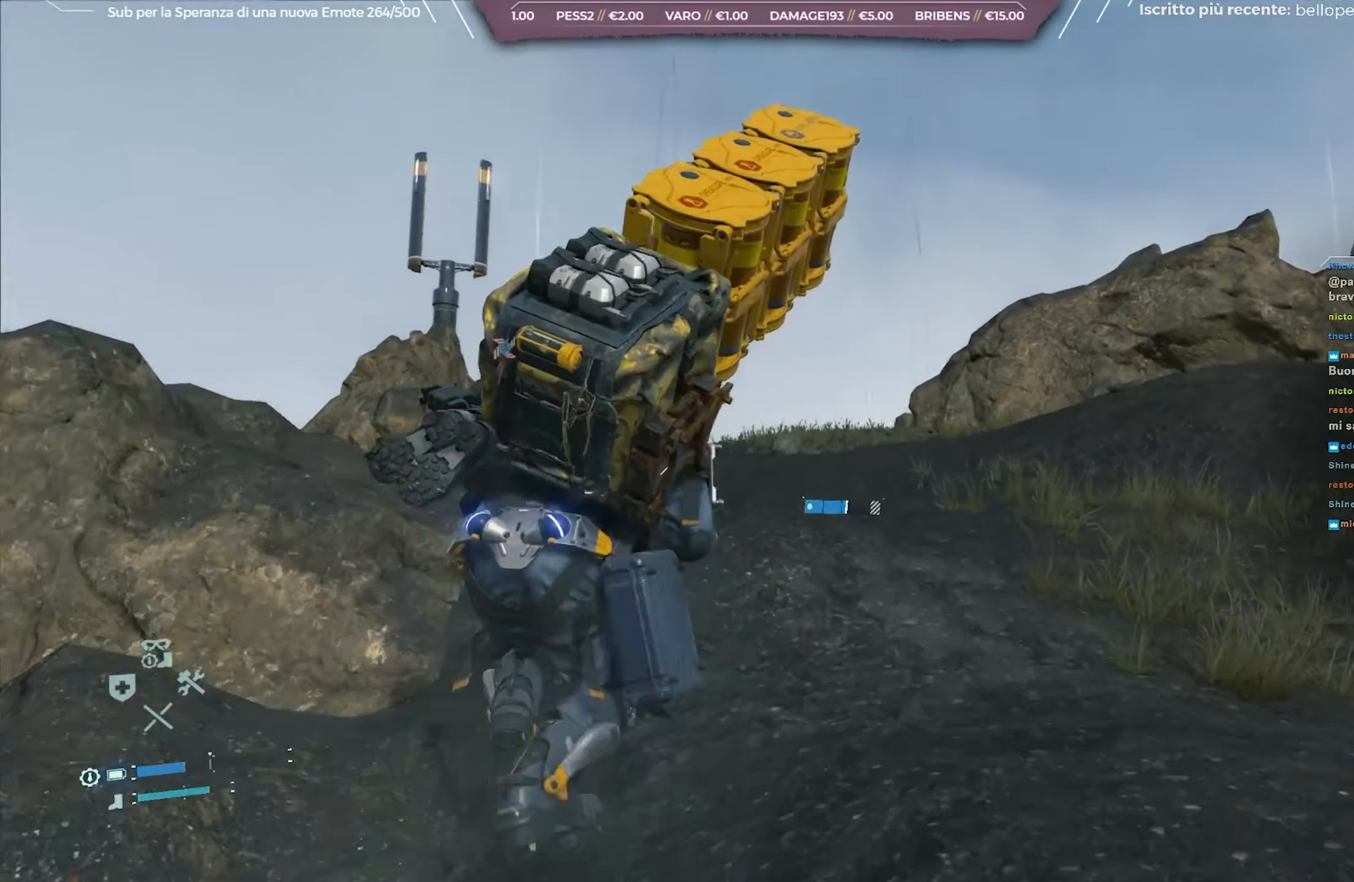
{"buttons": ["L2", "R2"], "left_stick": "up", "right_stick": "down-left", "events": []}
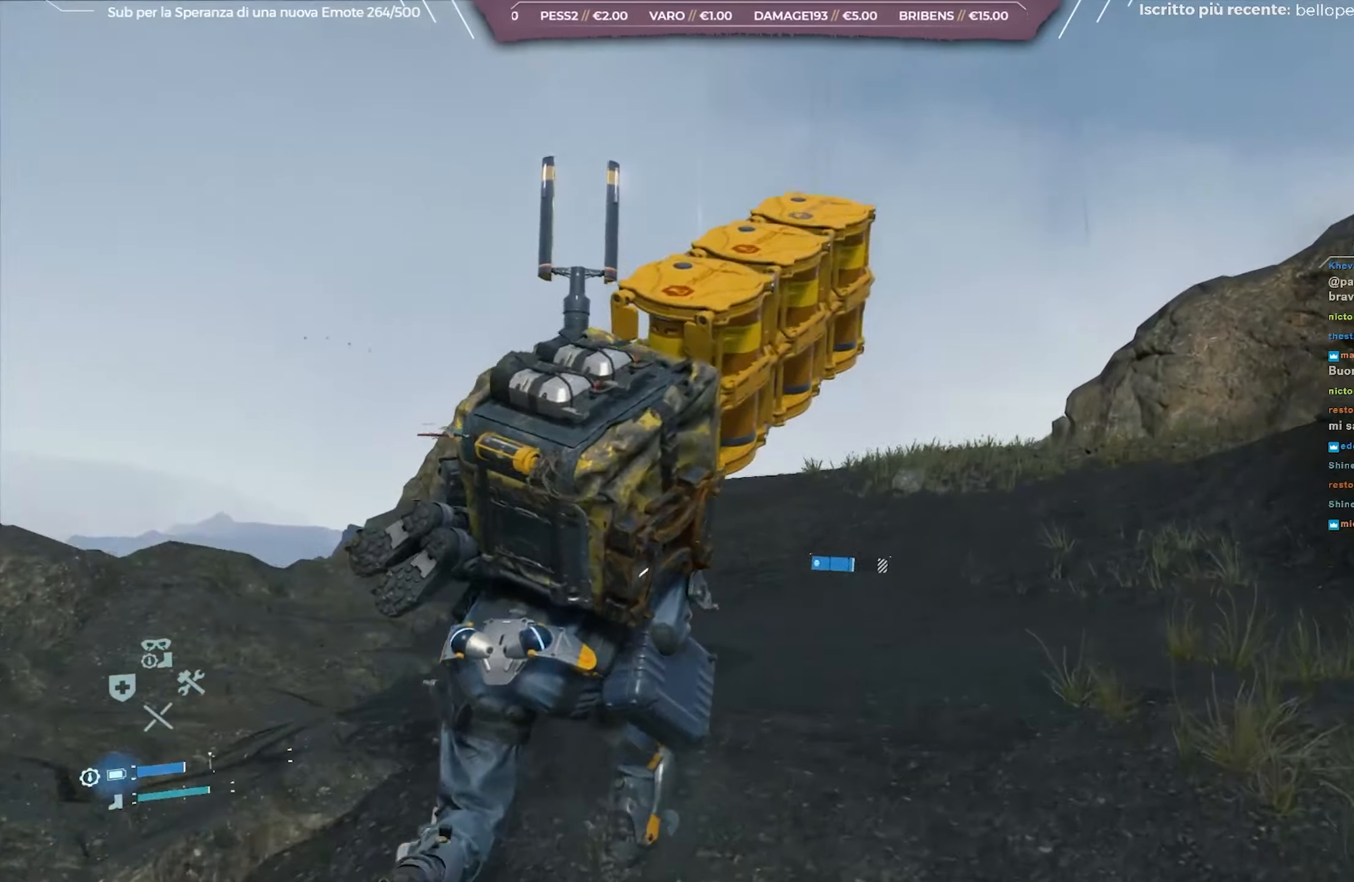
{"buttons": ["L2", "R2"], "left_stick": "up", "right_stick": "down-left", "events": []}
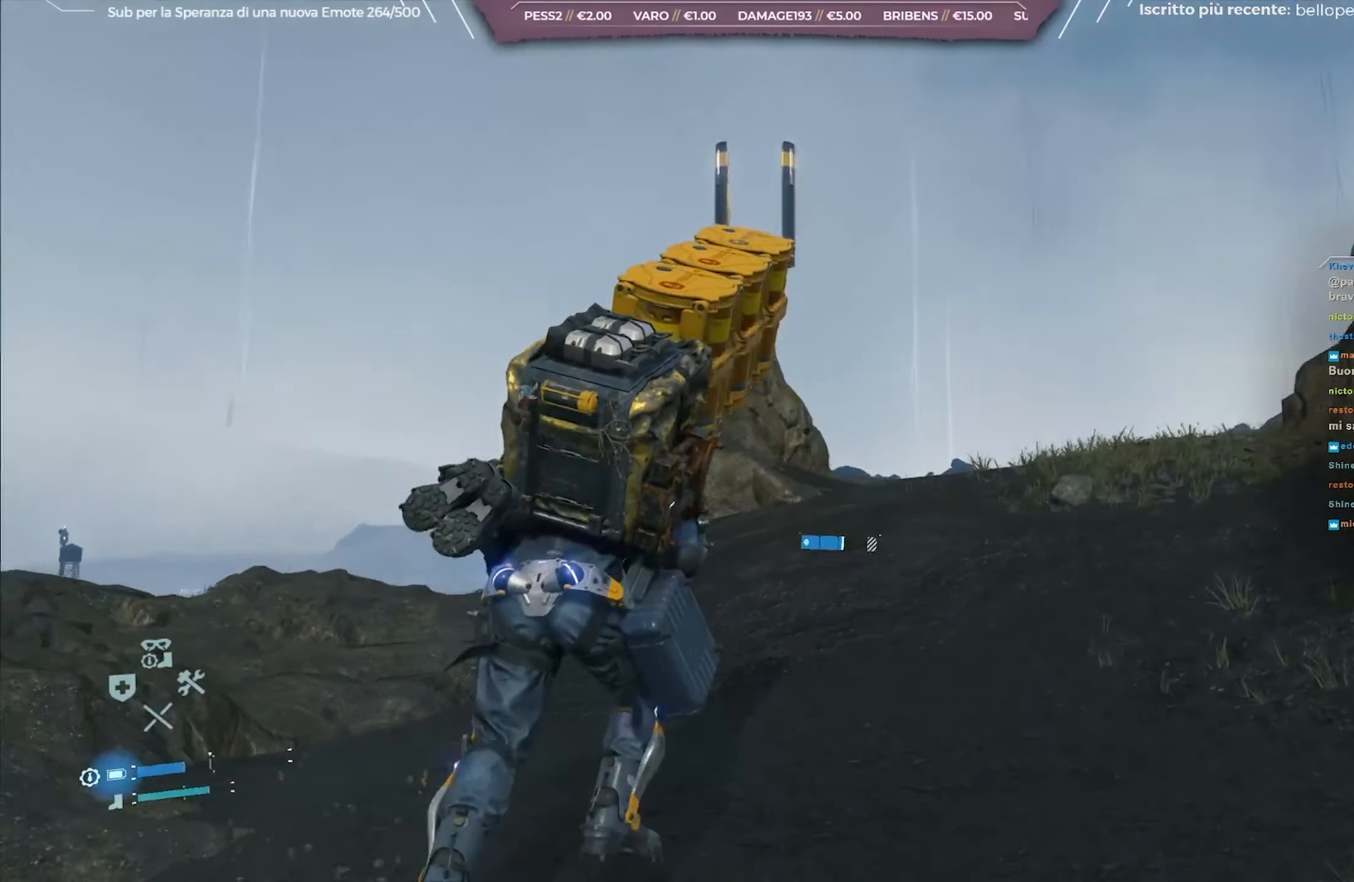
{"buttons": ["L2", "R2"], "left_stick": "up-right", "right_stick": "center", "events": [[333, "left_stick", "up-right"], [383, "right_stick", "center"]]}
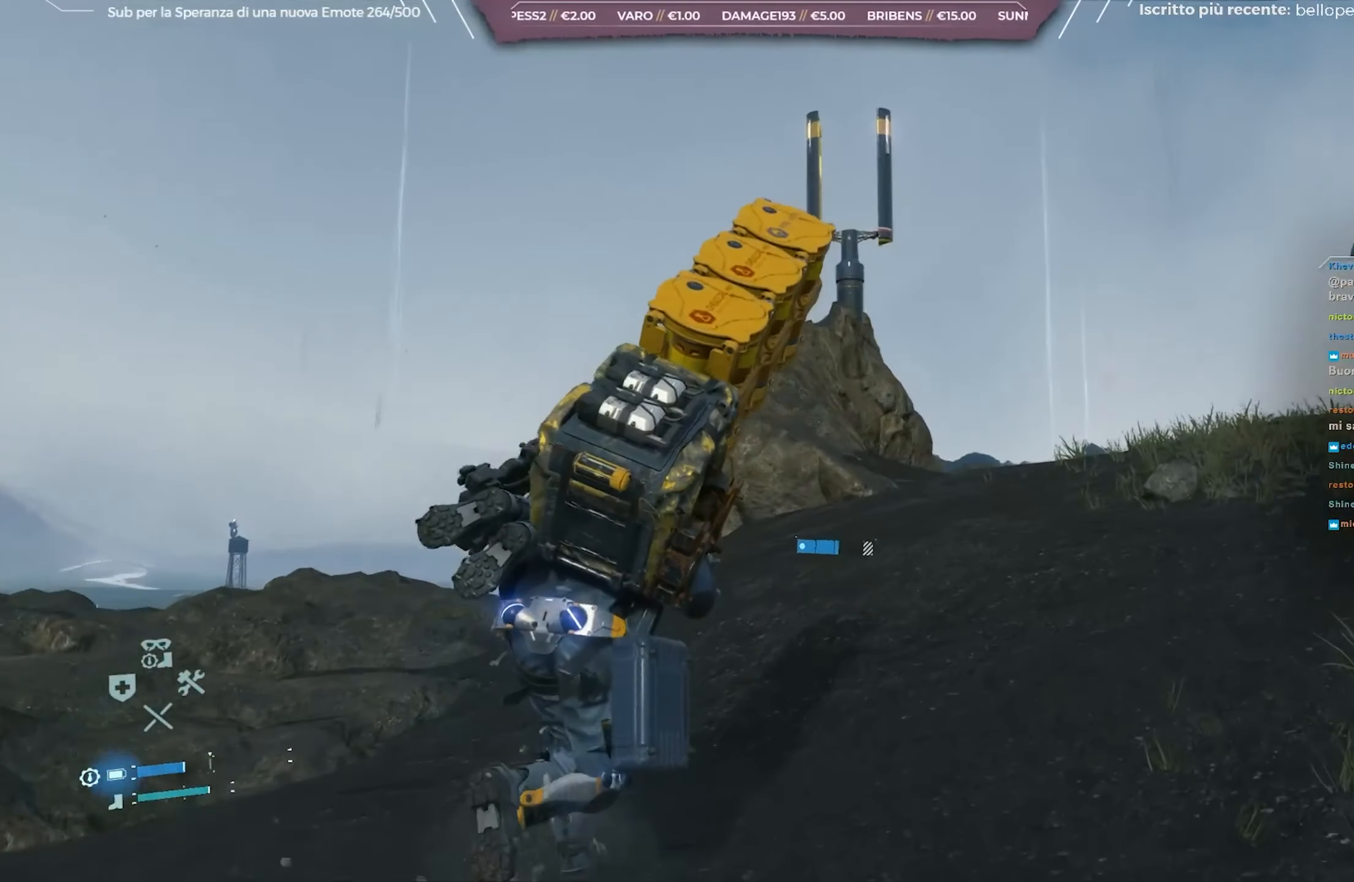
{"buttons": ["L2", "R2"], "left_stick": "up-right", "right_stick": "center", "events": []}
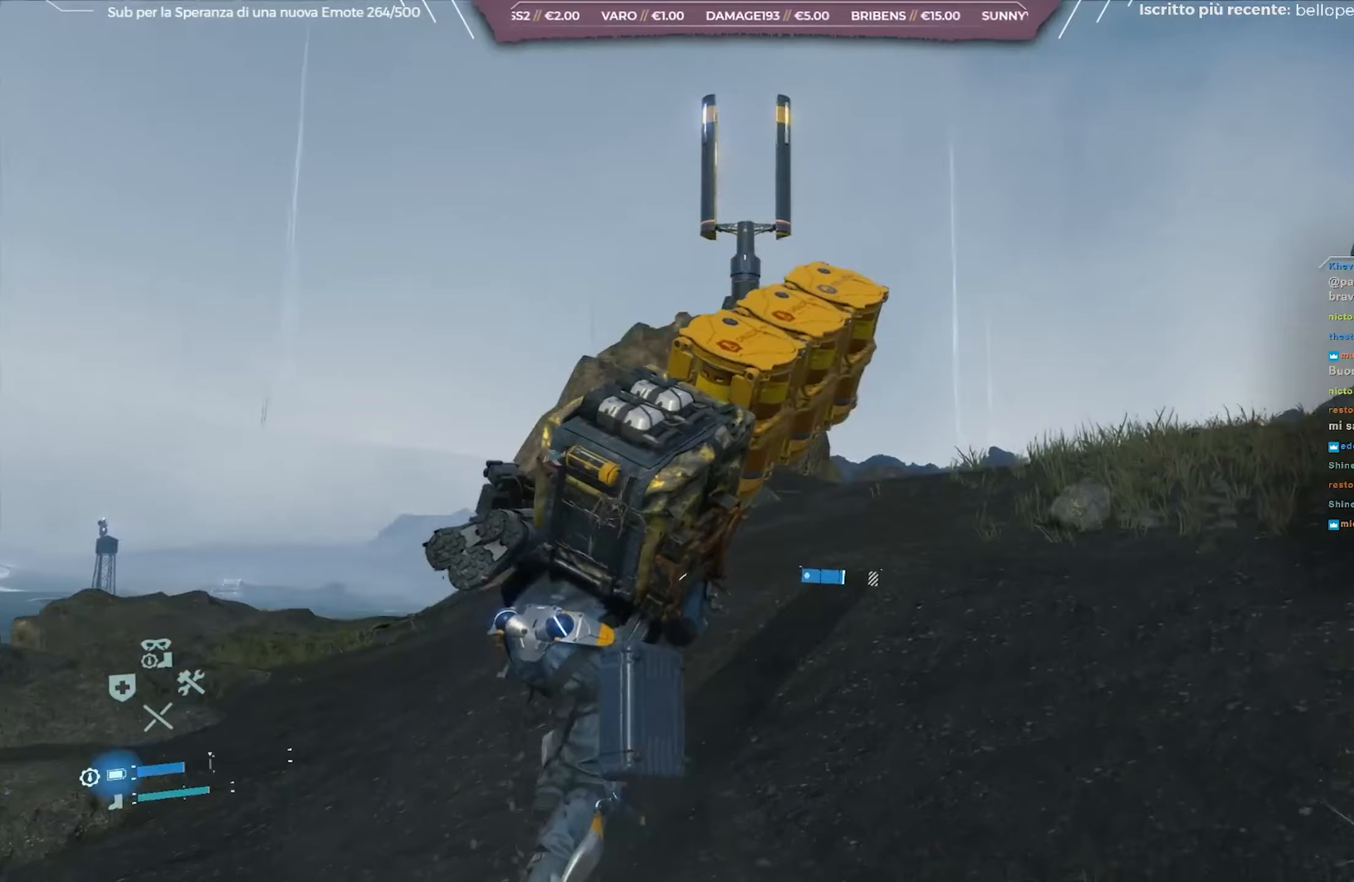
{"buttons": [], "left_stick": "up-right", "right_stick": "center", "events": [[267, "L2", "up"], [350, "R2", "up"], [350, "right_stick", "down-left"], [500, "right_stick", "center"]]}
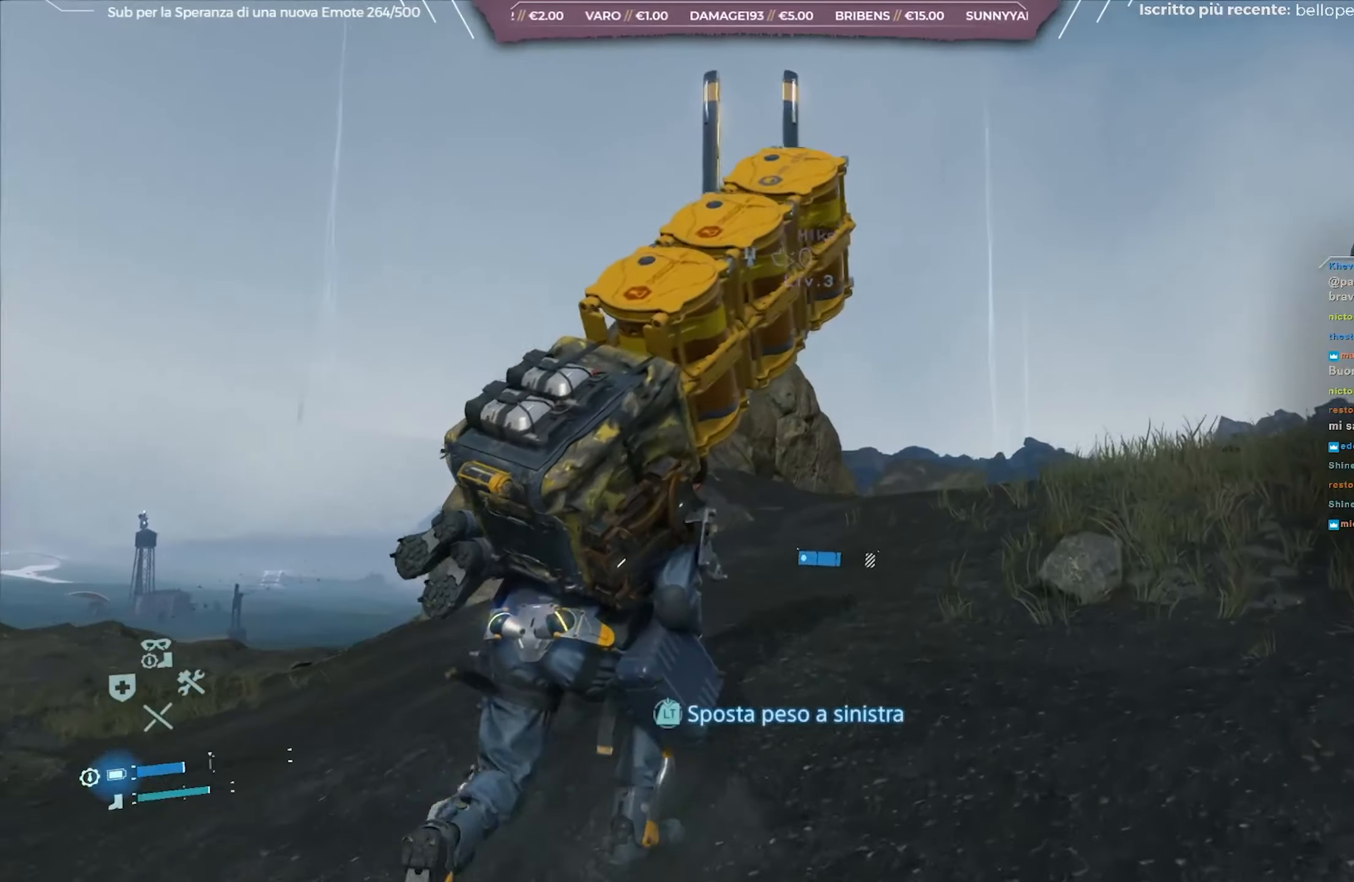
{"buttons": ["L2", "R2"], "left_stick": "up-right", "right_stick": "center", "events": [[233, "right_stick", "left"], [267, "L2", "down"], [283, "R2", "down"], [483, "right_stick", "center"]]}
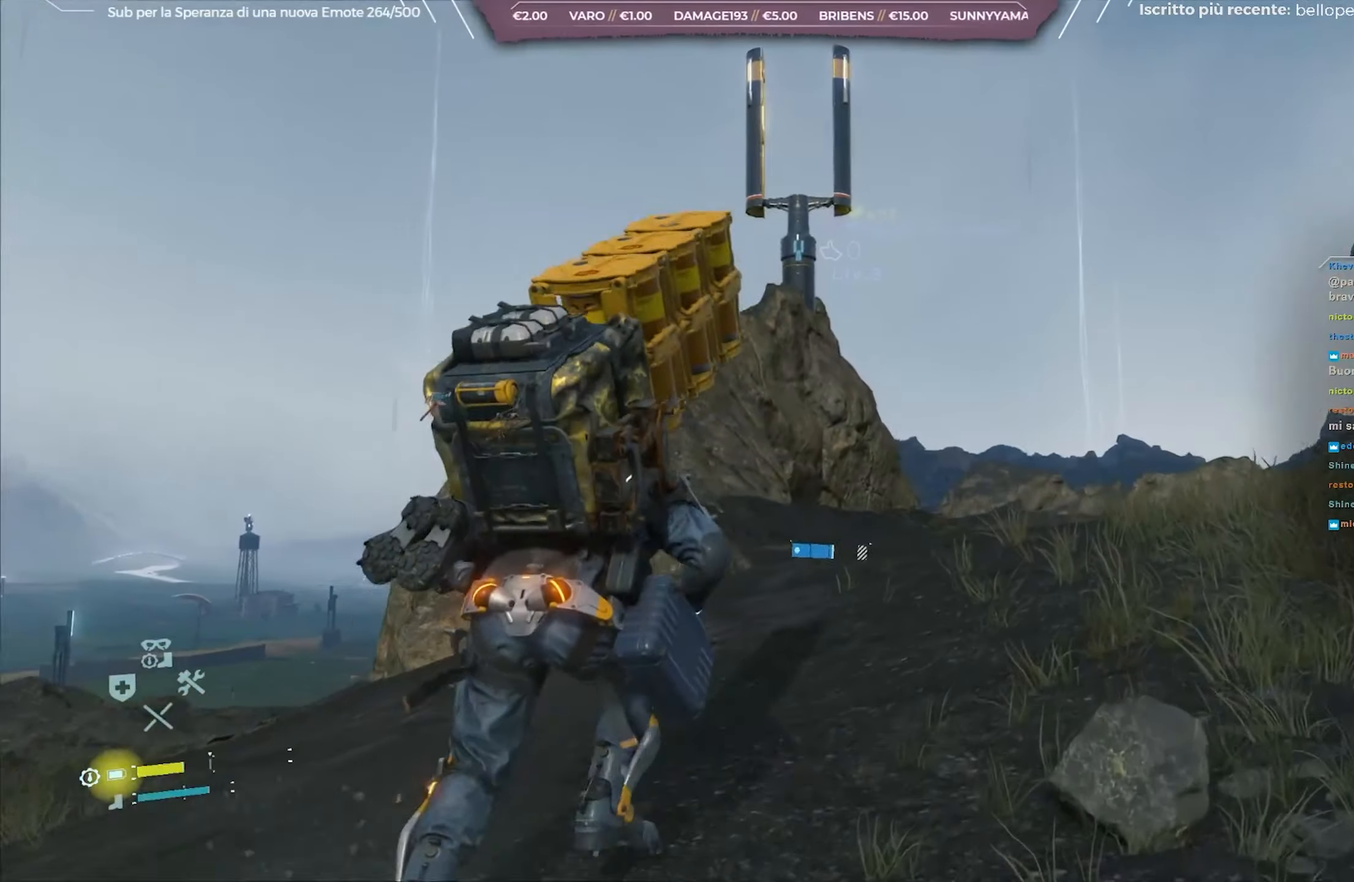
{"buttons": ["L2", "R2"], "left_stick": "up-right", "right_stick": "center", "events": [[150, "right_stick", "left"], [383, "right_stick", "center"]]}
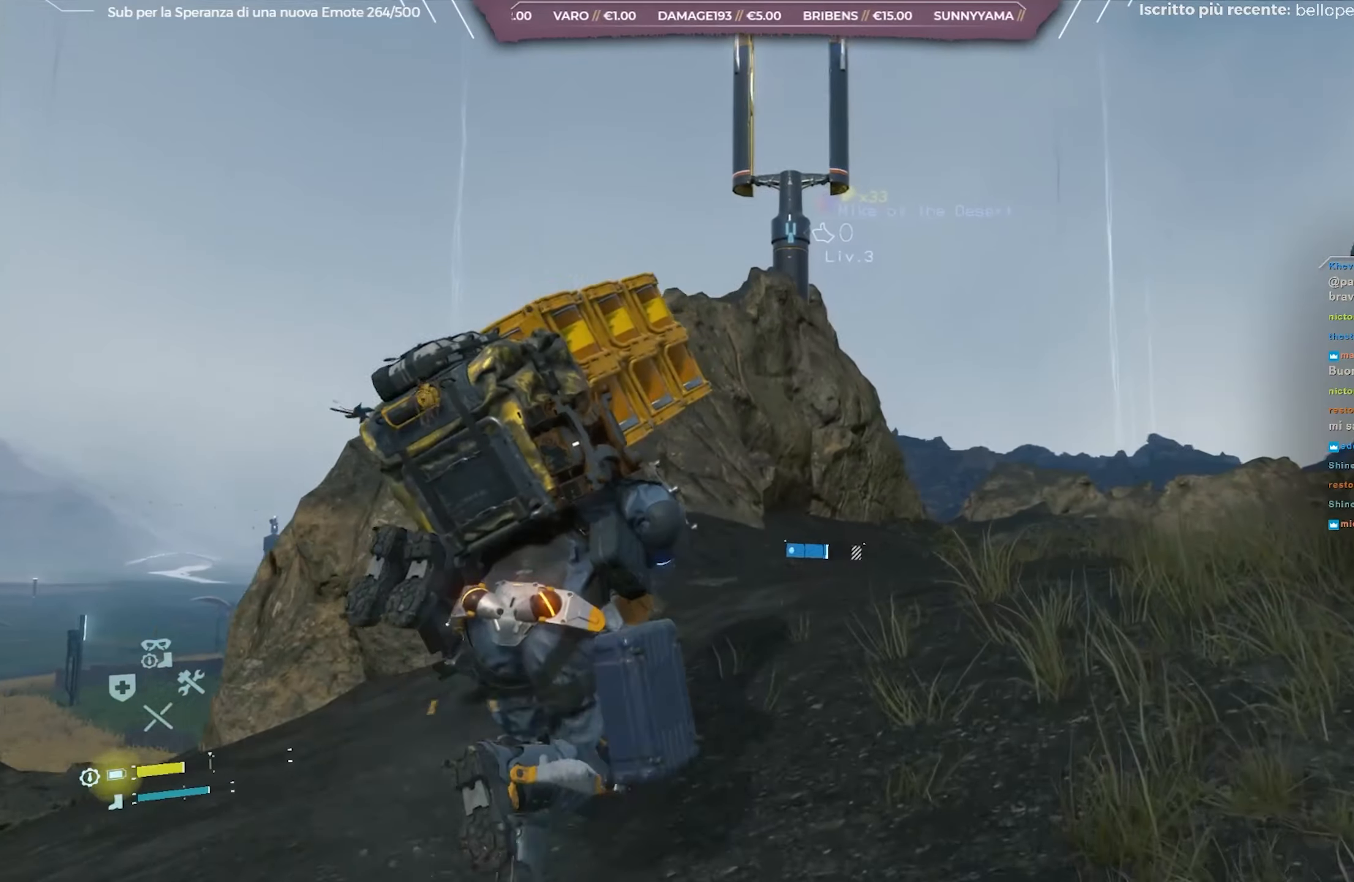
{"buttons": ["L2", "R2"], "left_stick": "up", "right_stick": "left", "events": [[67, "right_stick", "left"], [217, "right_stick", "center"], [350, "right_stick", "left"], [500, "left_stick", "up"]]}
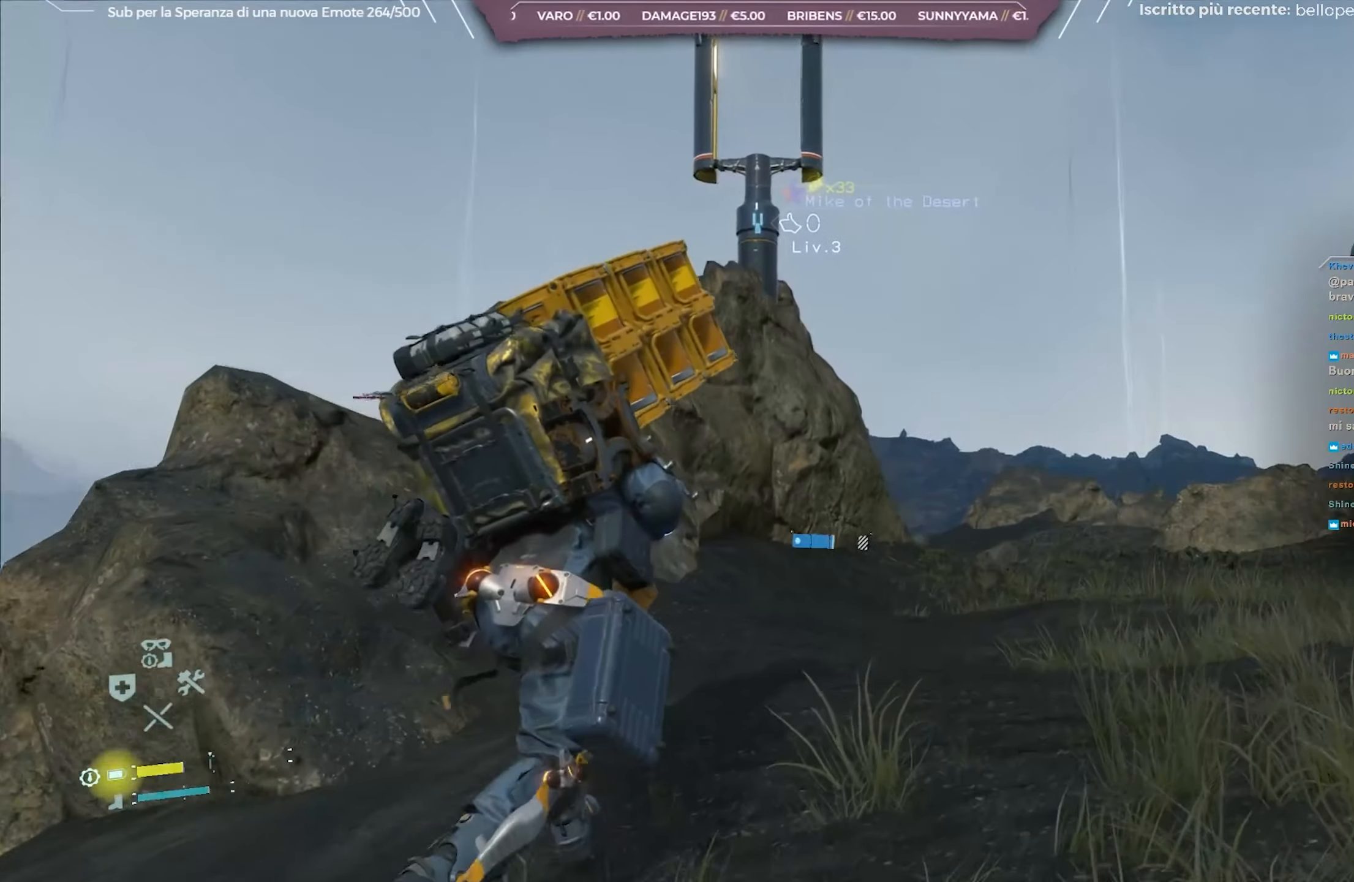
{"buttons": ["L2", "R2"], "left_stick": "up", "right_stick": "center", "events": [[33, "right_stick", "center"], [167, "right_stick", "left"], [400, "right_stick", "center"]]}
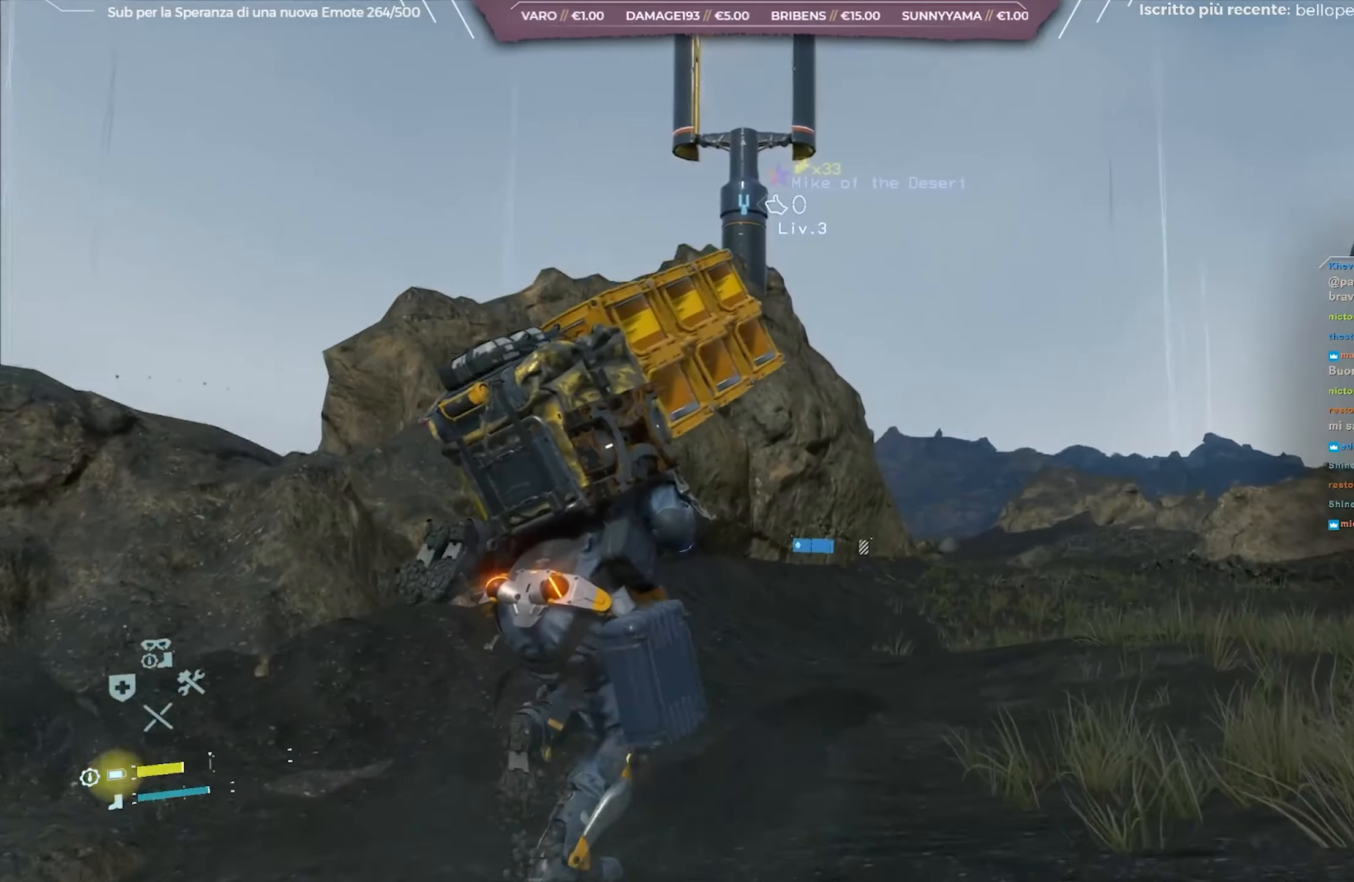
{"buttons": ["L2", "R2"], "left_stick": "up-left", "right_stick": "down-left", "events": [[17, "right_stick", "left"], [317, "right_stick", "down-left"], [400, "left_stick", "up-left"]]}
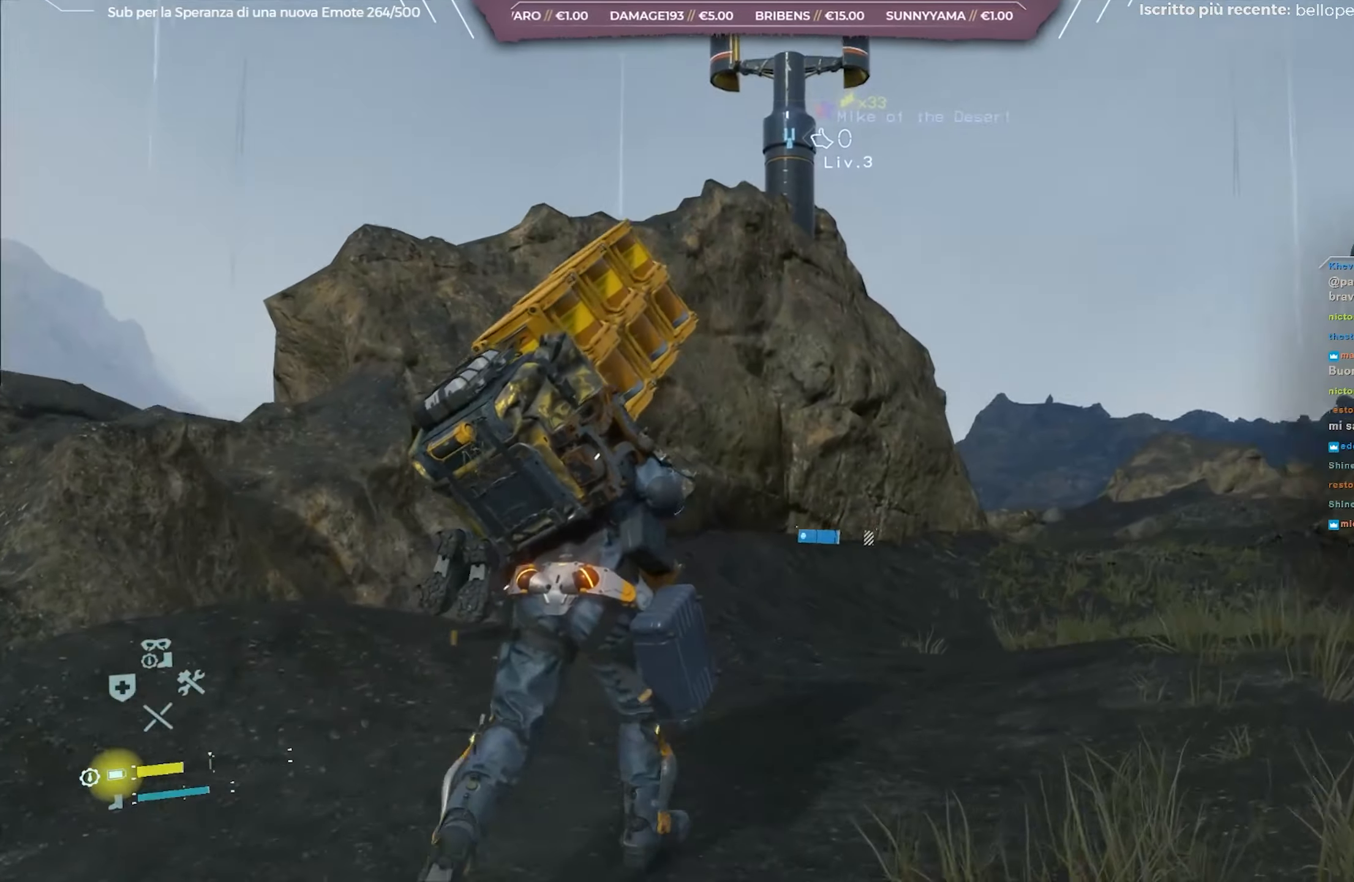
{"buttons": ["L2", "R2"], "left_stick": "up-left", "right_stick": "center", "events": [[67, "right_stick", "center"], [183, "right_stick", "down-left"], [483, "right_stick", "center"]]}
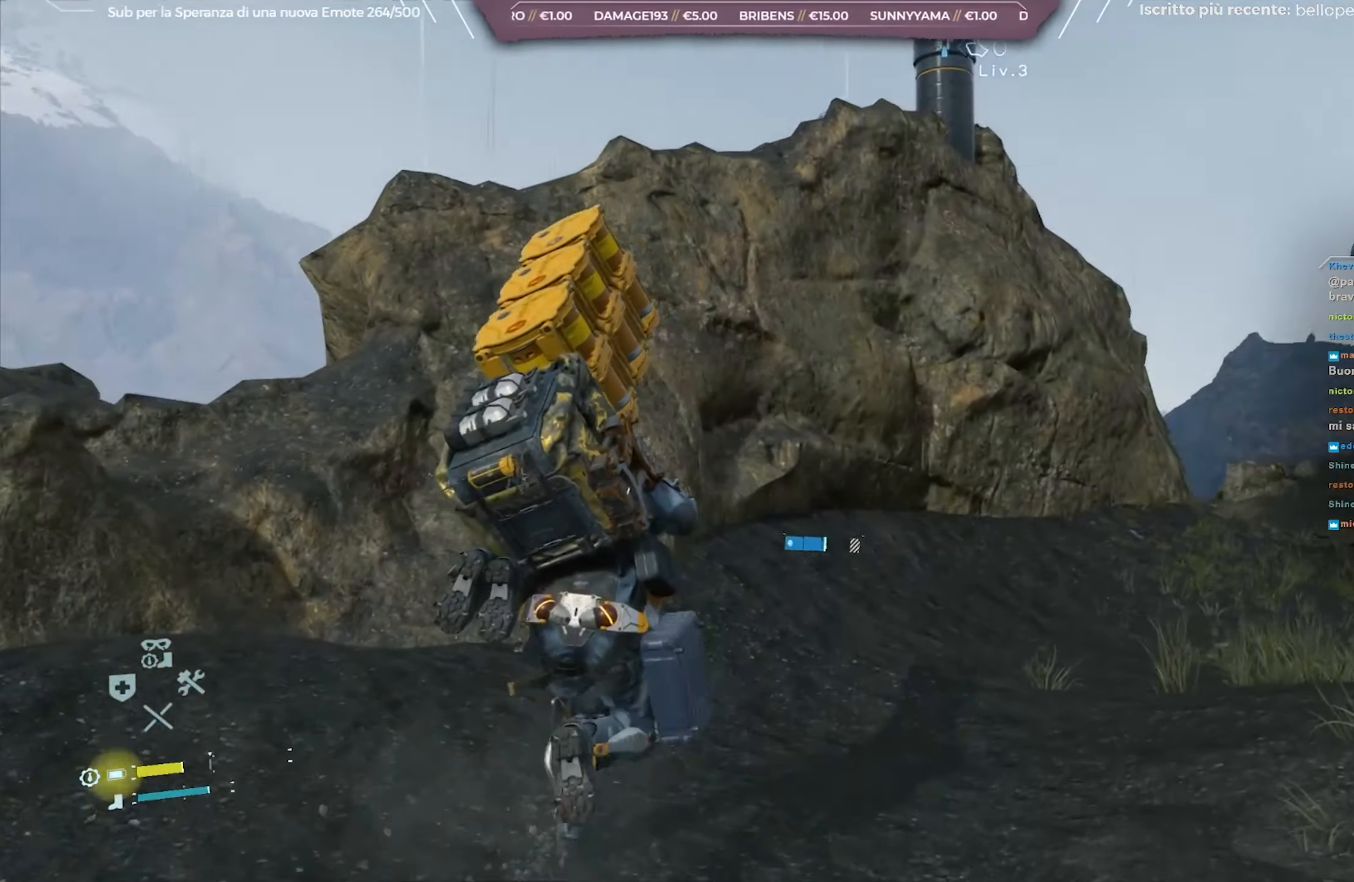
{"buttons": ["L2", "R2"], "left_stick": "up-left", "right_stick": "center", "events": []}
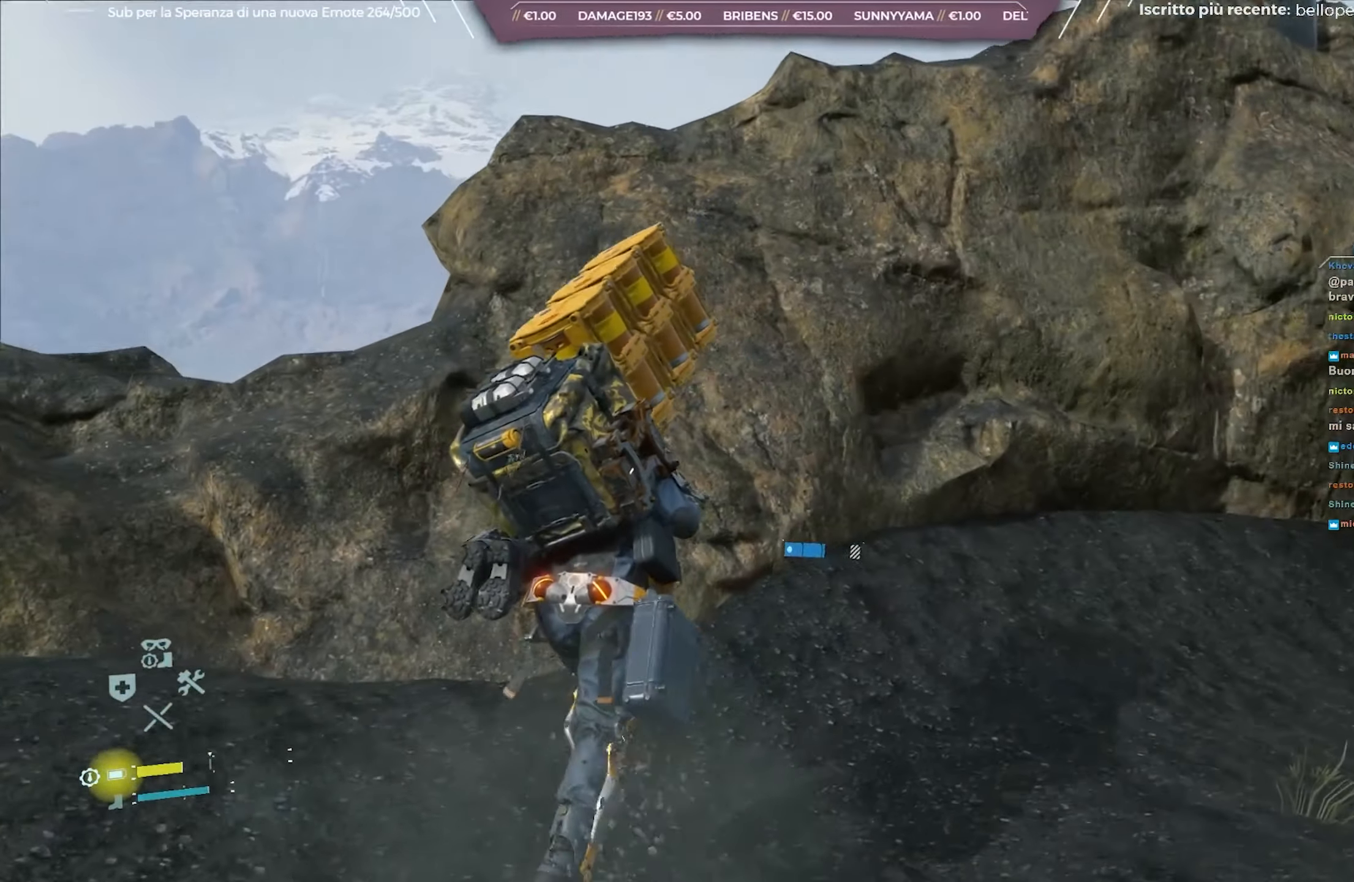
{"buttons": [], "left_stick": "center", "right_stick": "center", "events": [[283, "L2", "up"], [317, "R2", "up"], [317, "left_stick", "center"], [383, "A", "down"], [500, "A", "up"]]}
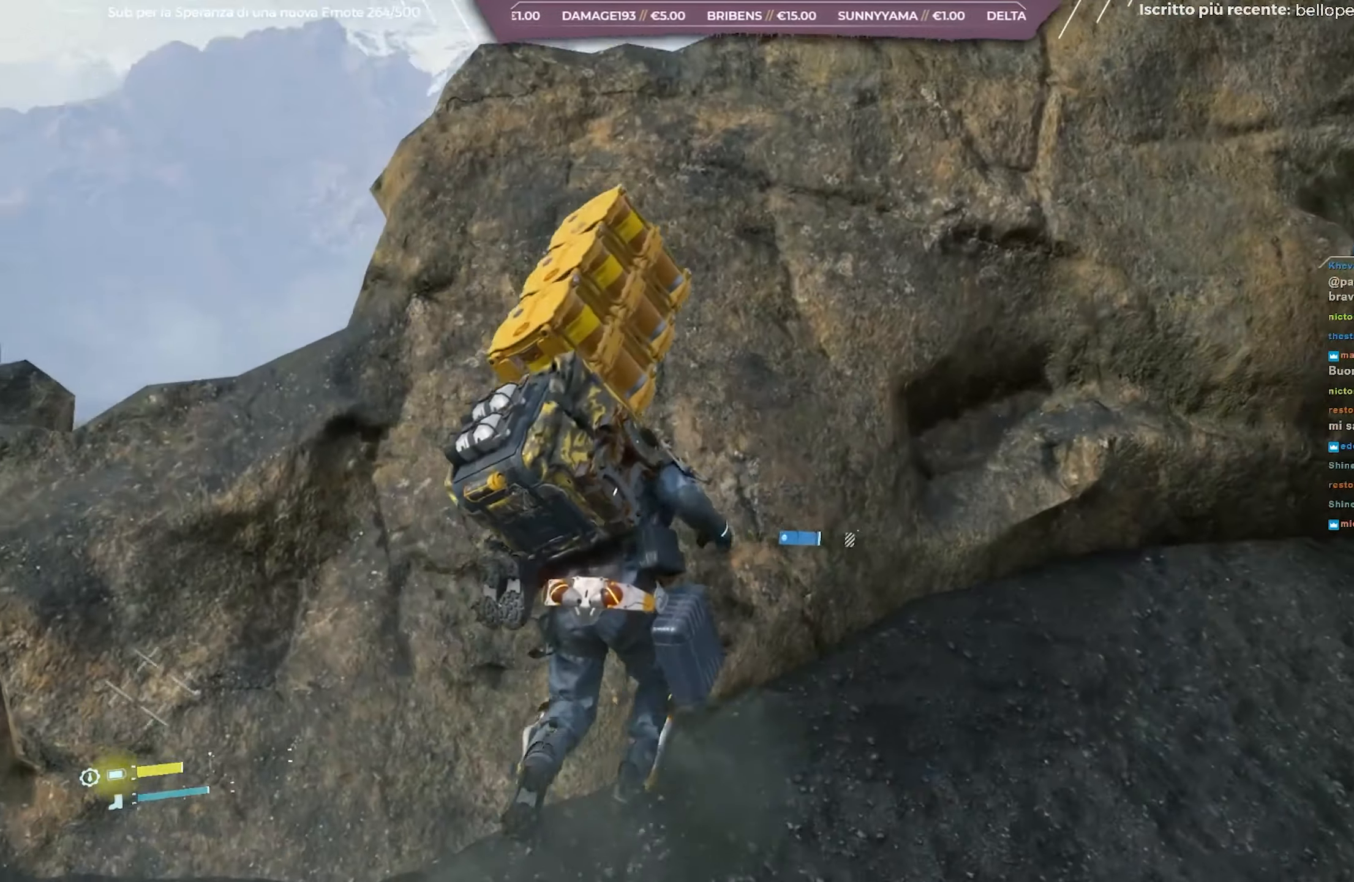
{"buttons": ["L2", "R2"], "left_stick": "center", "right_stick": "center", "events": [[50, "A", "down"], [233, "A", "up"], [417, "L2", "down"], [417, "R2", "down"]]}
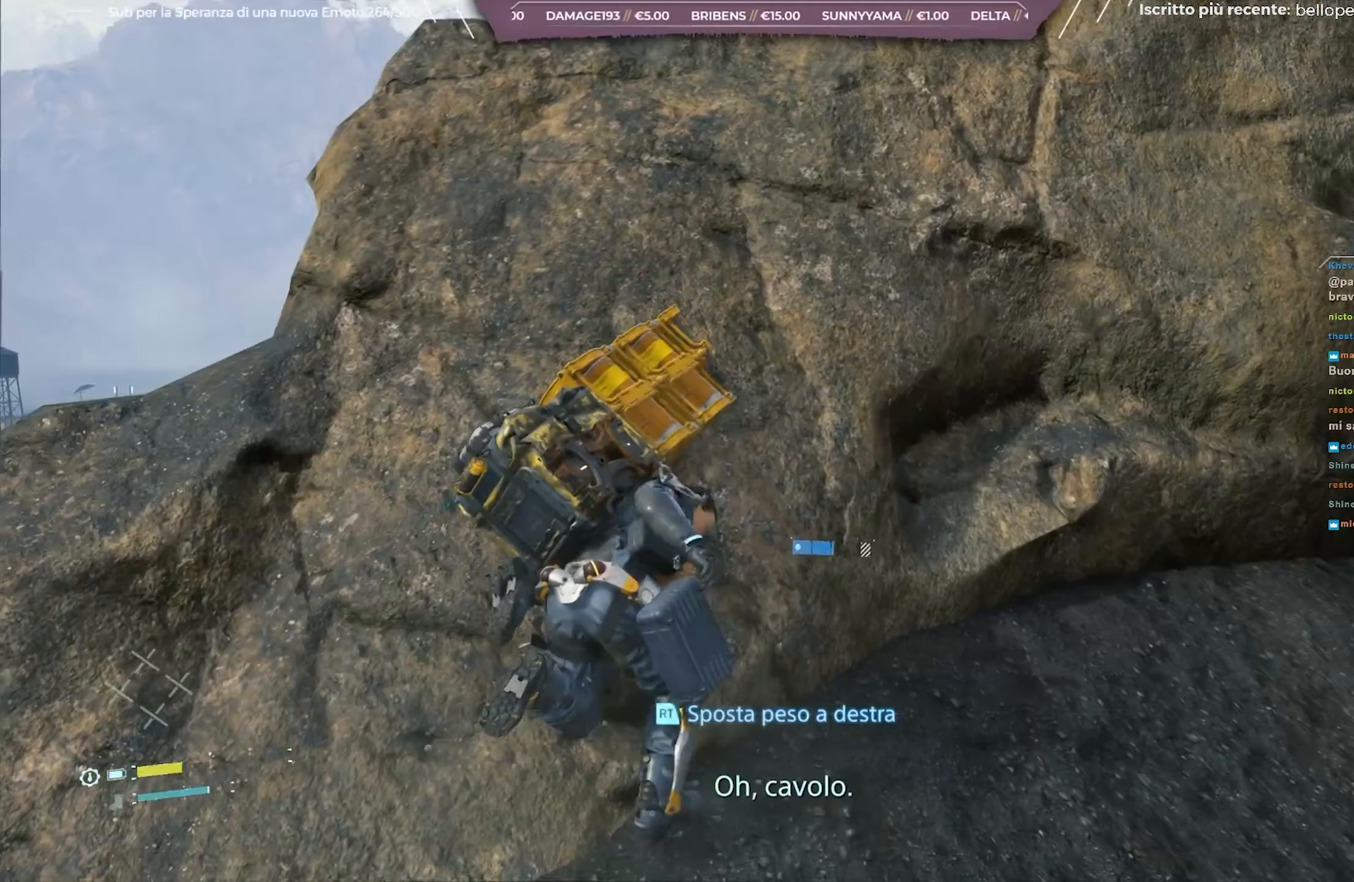
{"buttons": ["L2", "R2"], "left_stick": "down", "right_stick": "up-left", "events": [[33, "left_stick", "up-left"], [117, "left_stick", "left"], [117, "right_stick", "up-left"], [350, "left_stick", "down"]]}